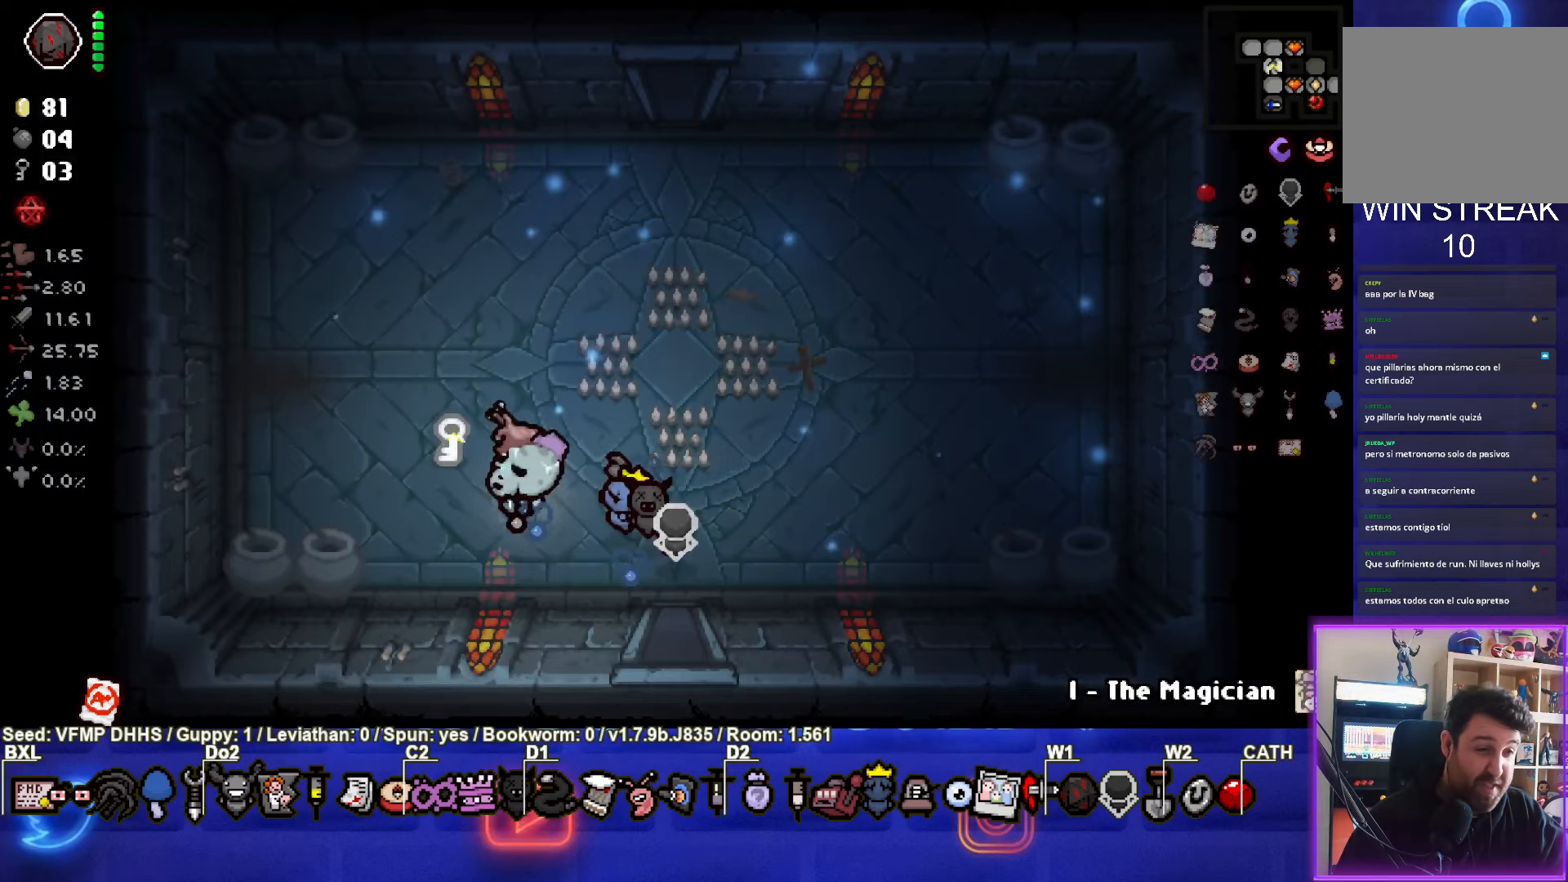
Gameplay with a controller (PlayStation layout); each line is a JSON object with the inputs held at the frame after it. "events" lists button and stick changes between this image and that frame as [ms after this image, input, new state], when the widget could be followed in between. Not read: L3 R3 right_stick.
{"buttons": [], "left_stick": "down-right", "events": [[250, "left_stick", "down-right"]]}
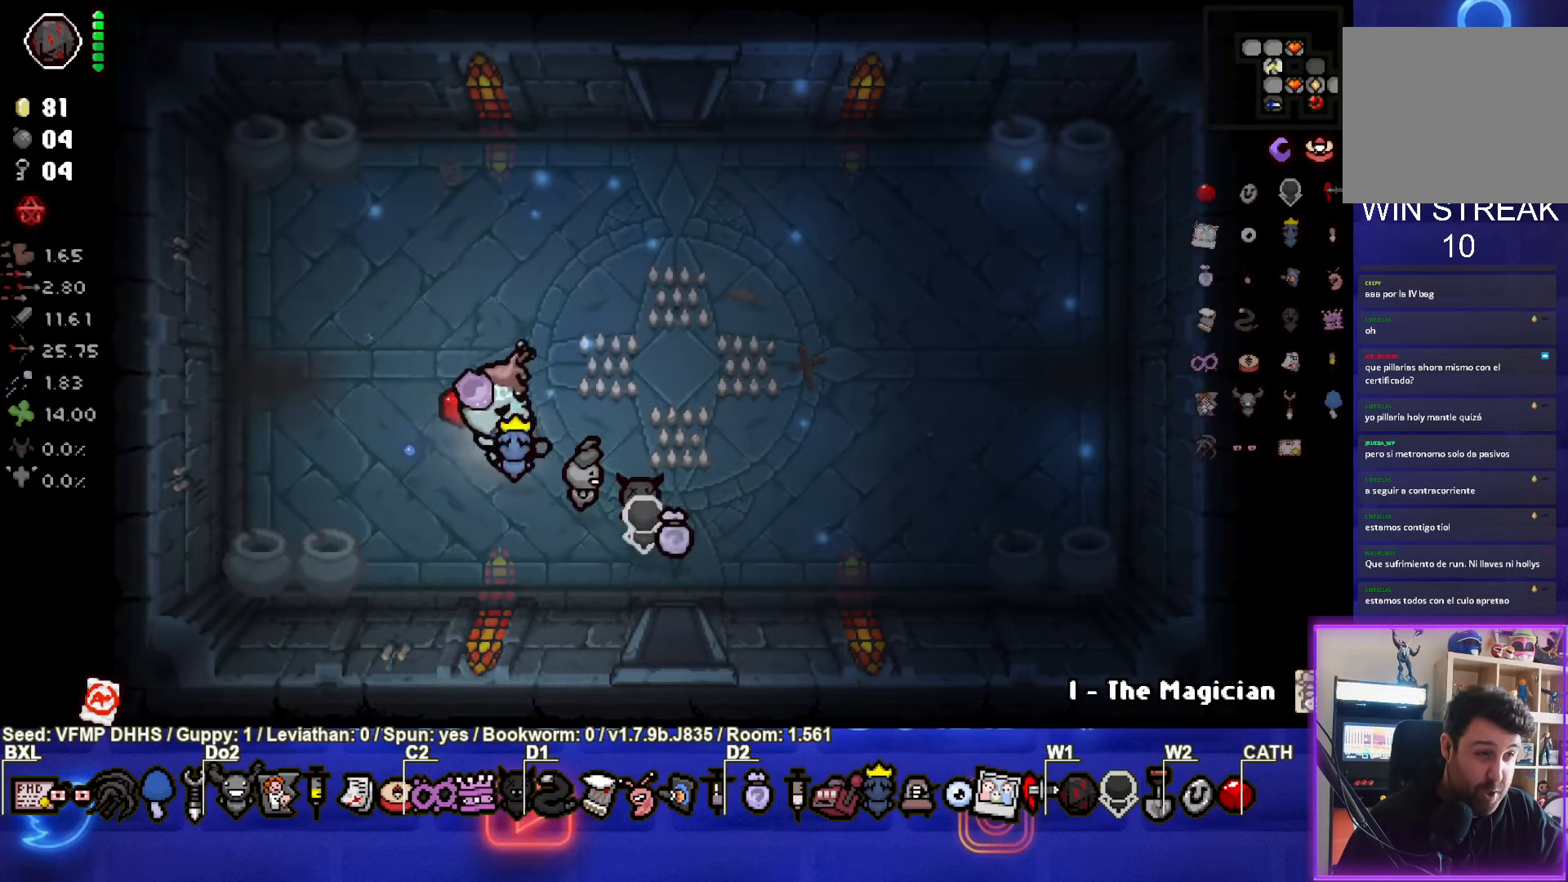
{"buttons": [], "left_stick": "down-right", "events": []}
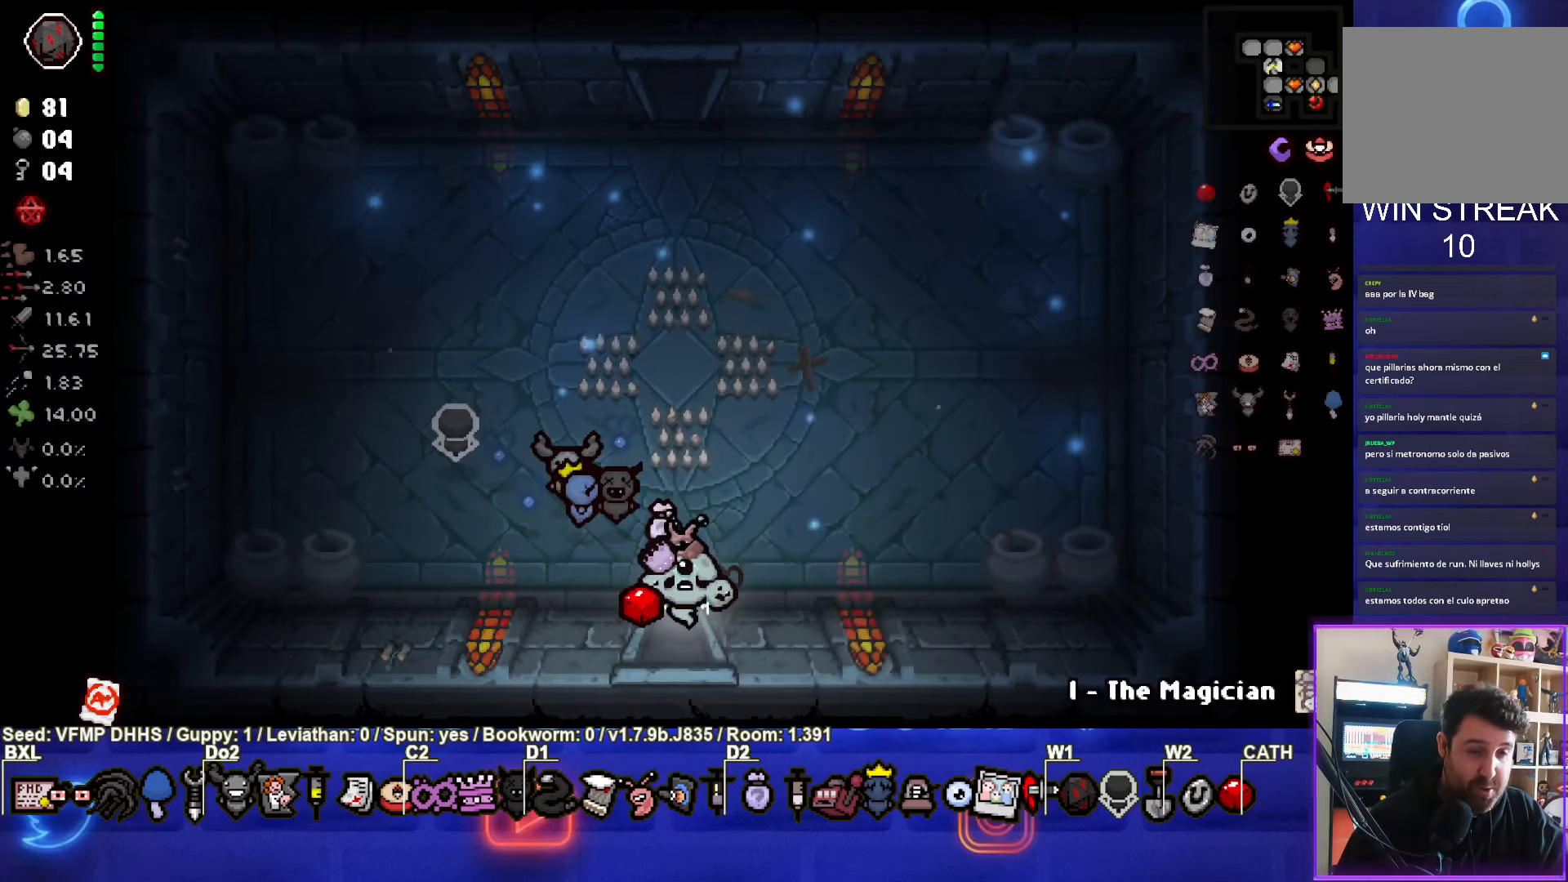
{"buttons": [], "left_stick": "down-right", "events": []}
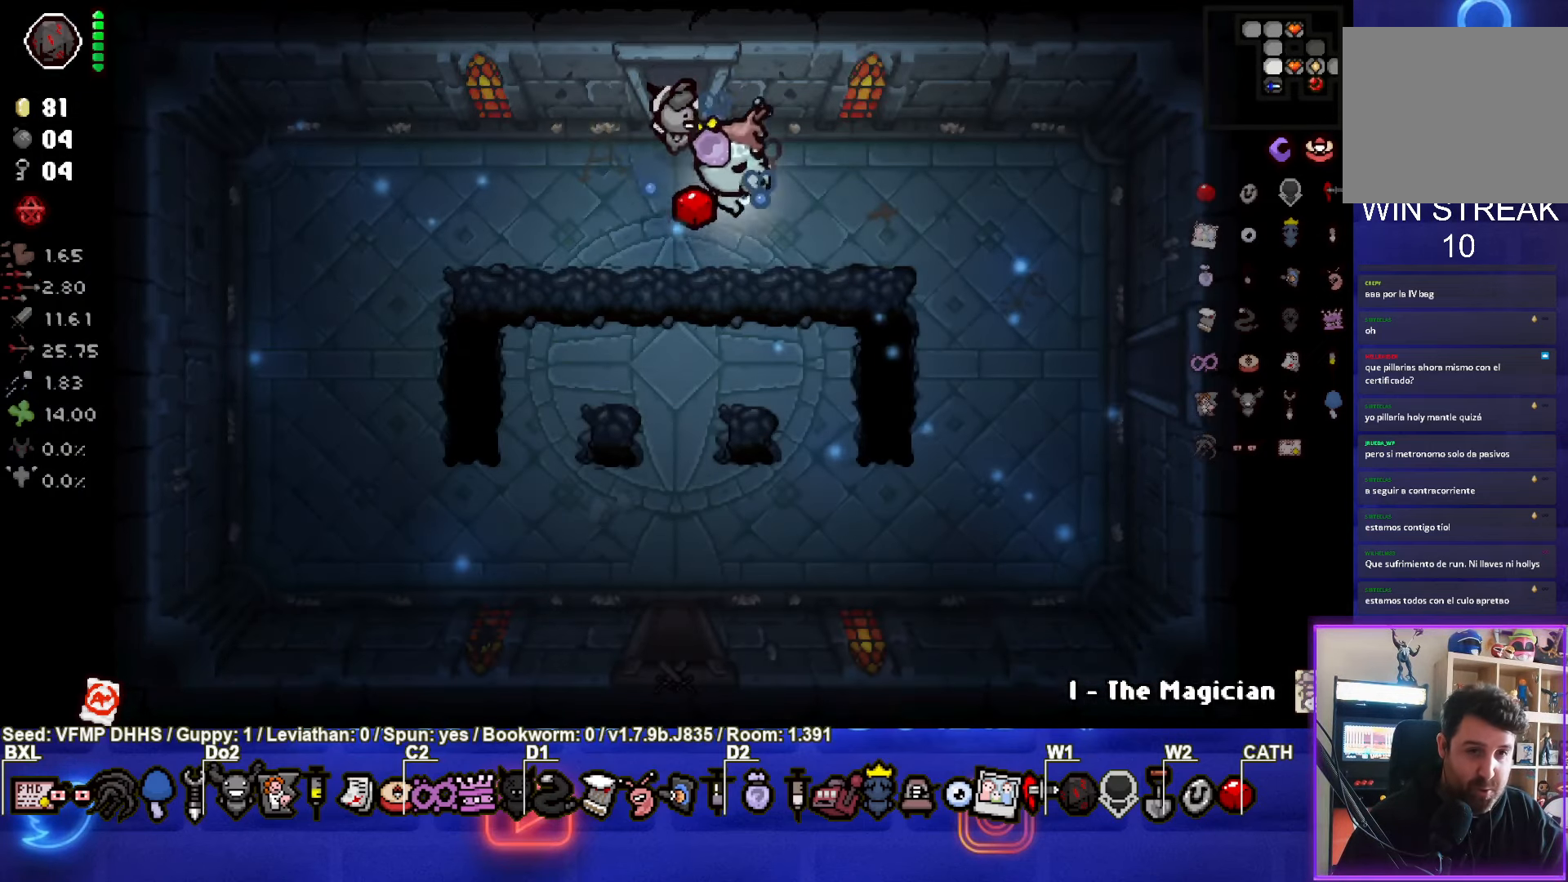
{"buttons": [], "left_stick": "right", "events": [[300, "left_stick", "right"]]}
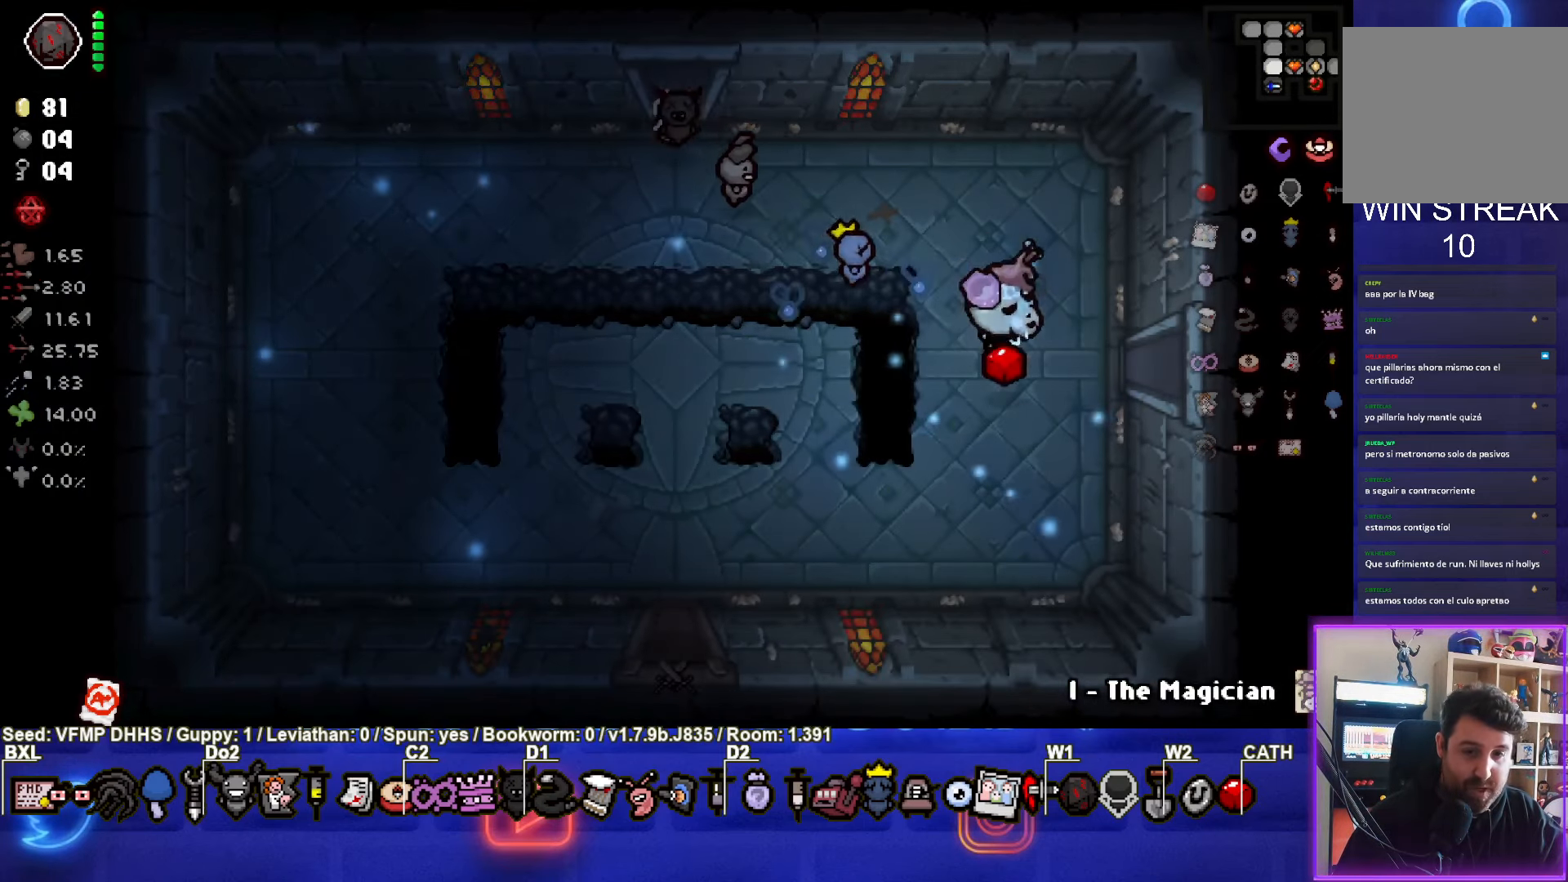
{"buttons": [], "left_stick": "right", "events": []}
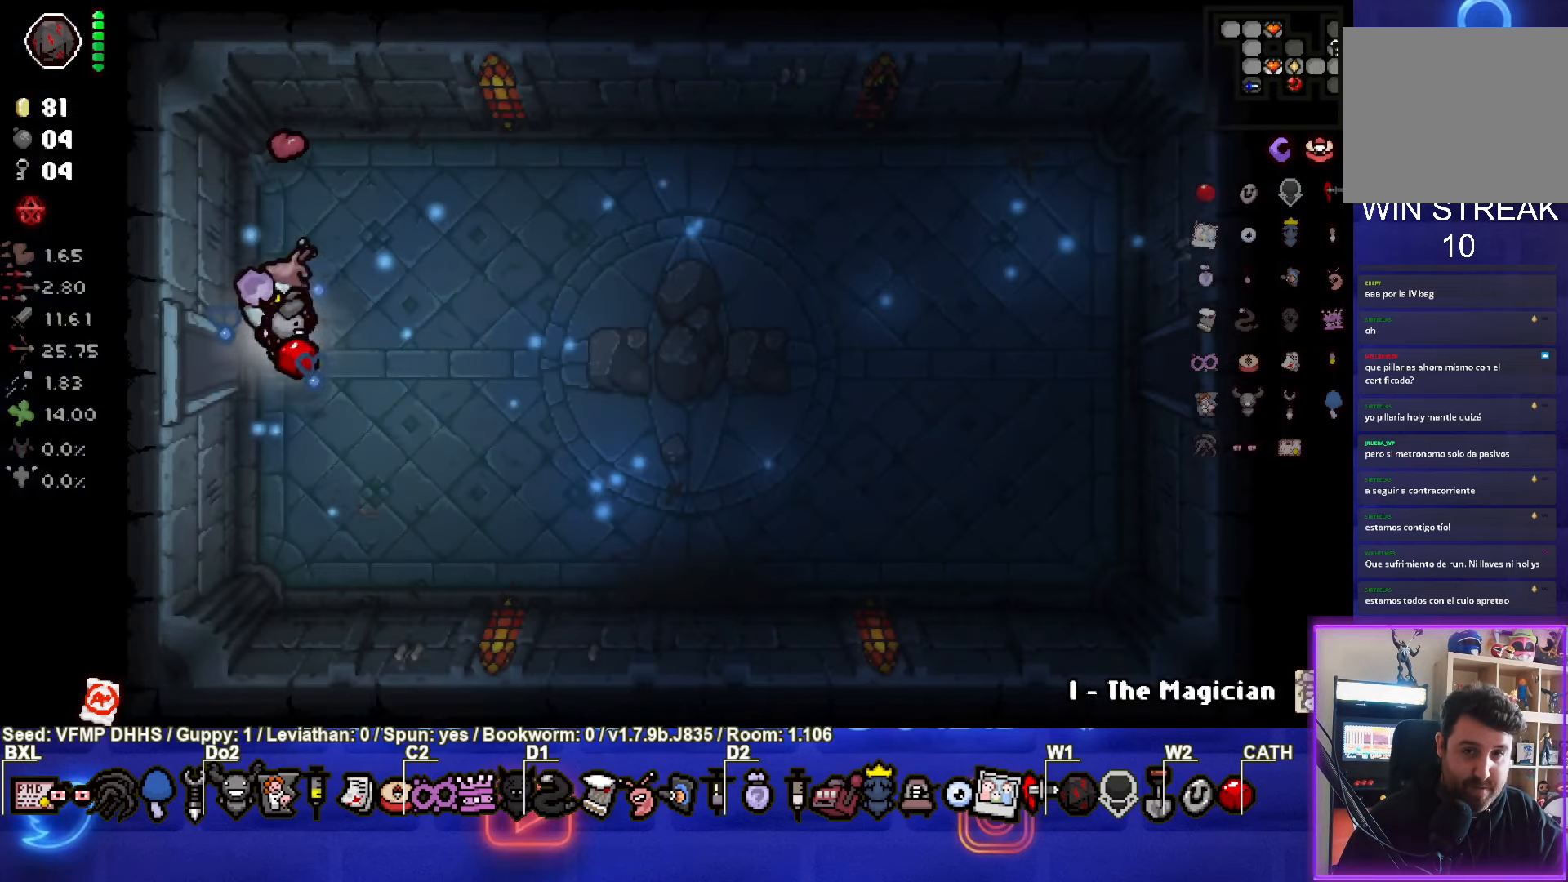
{"buttons": [], "left_stick": "right", "events": []}
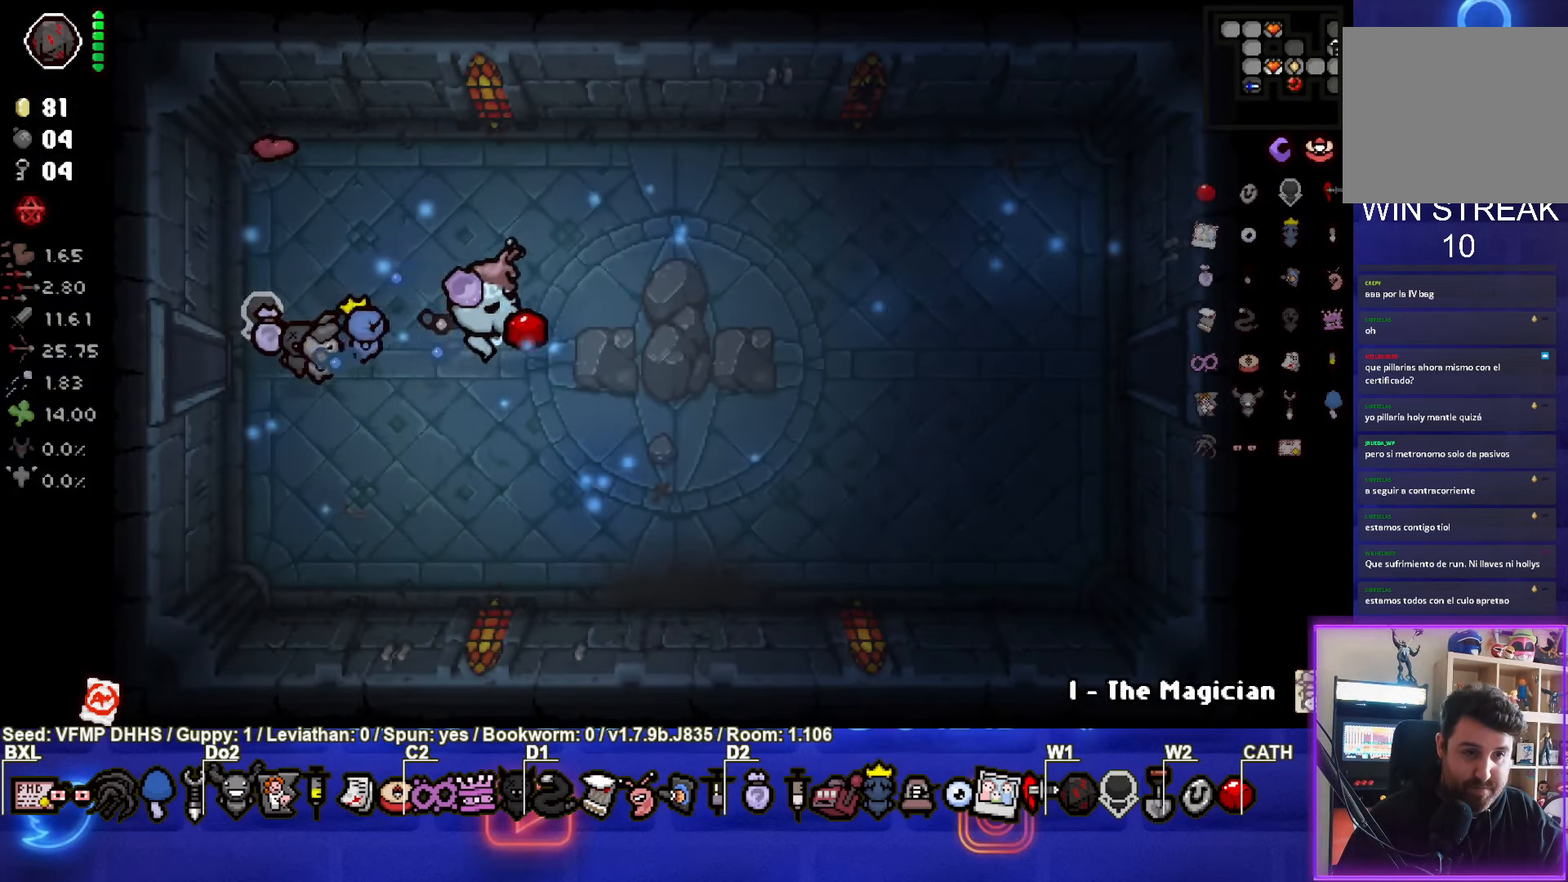
{"buttons": [], "left_stick": "right", "events": []}
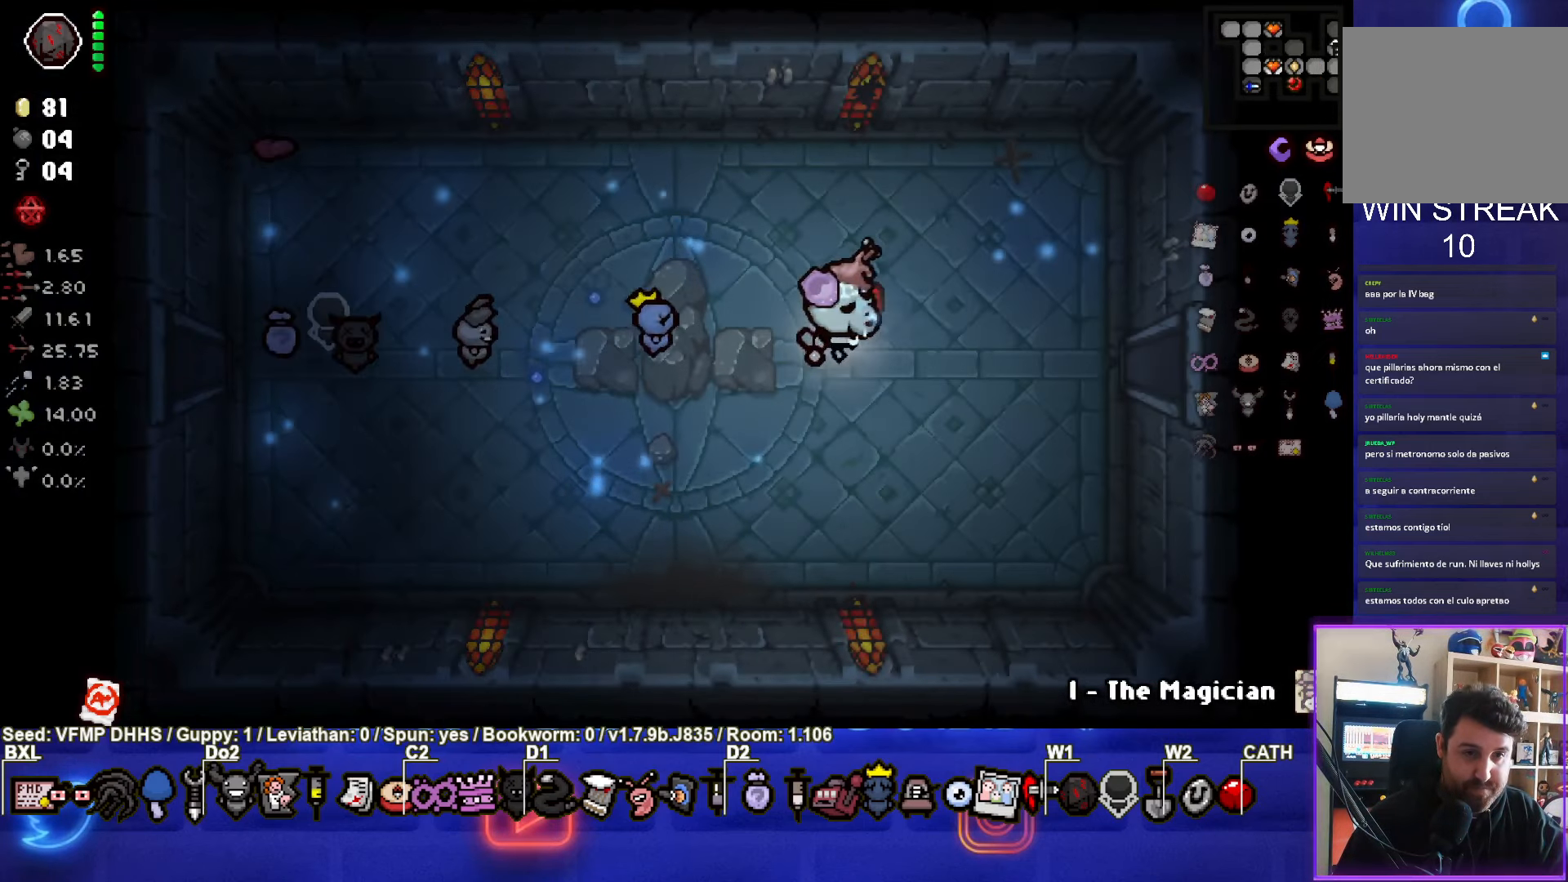
{"buttons": [], "left_stick": "right", "events": []}
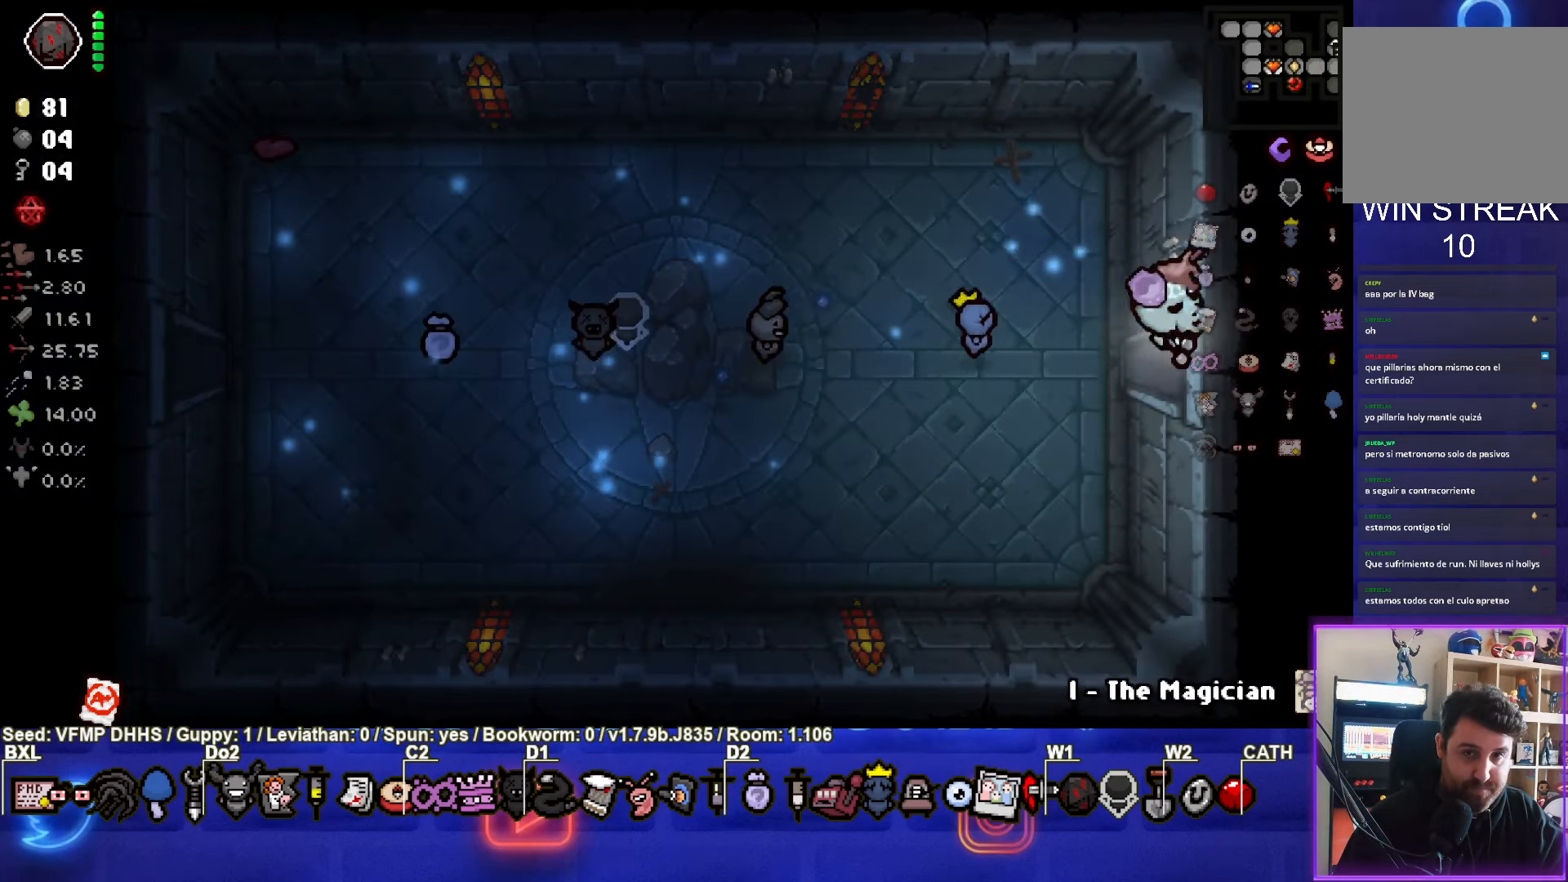
{"buttons": [], "left_stick": "right", "events": []}
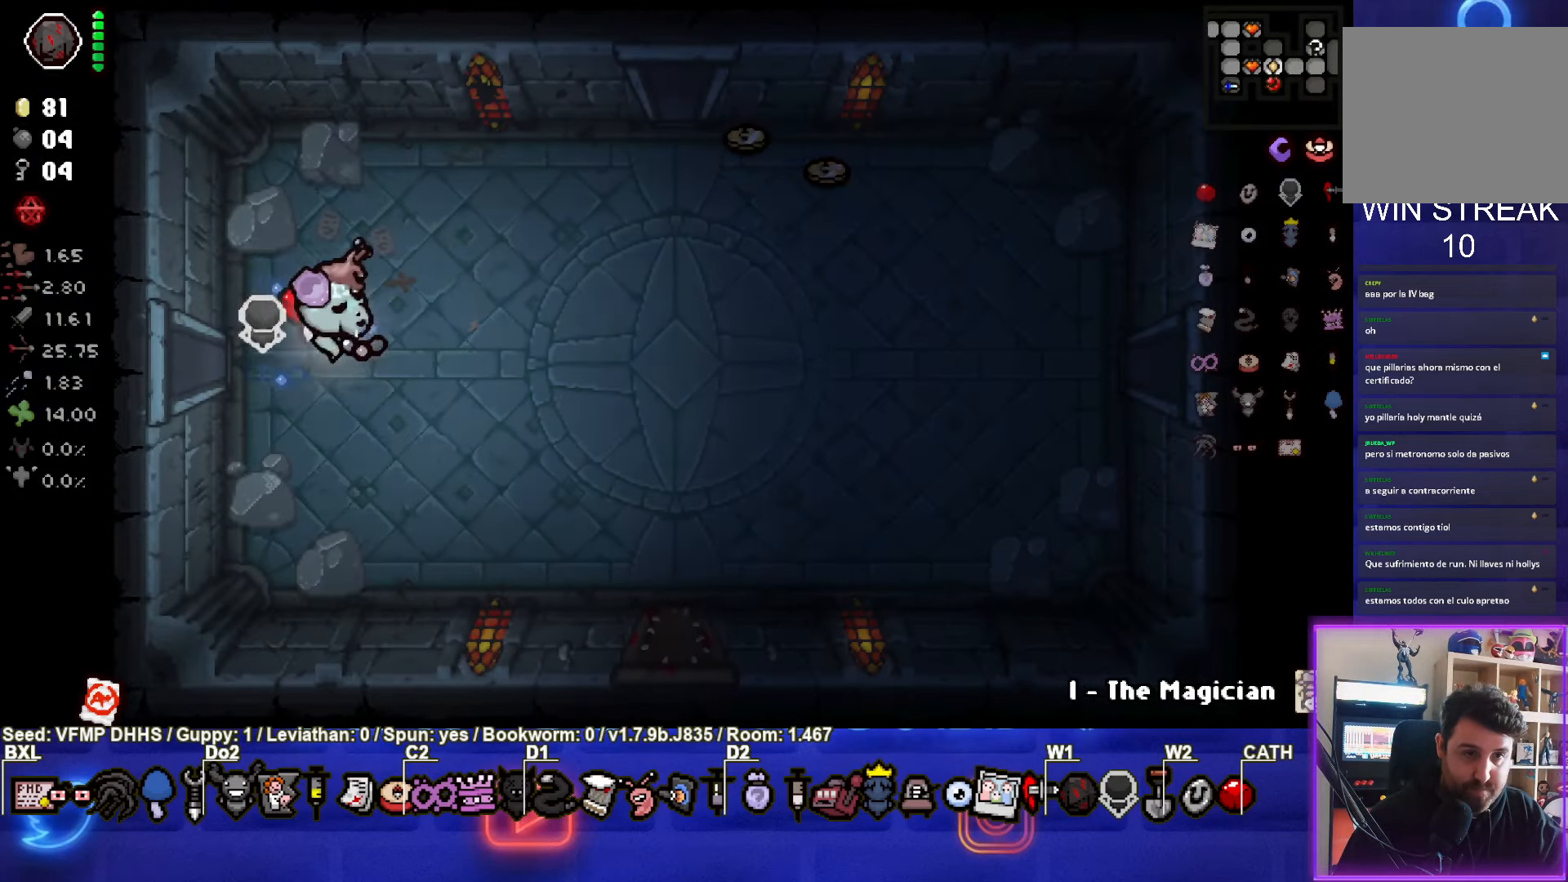
{"buttons": [], "left_stick": "right", "events": []}
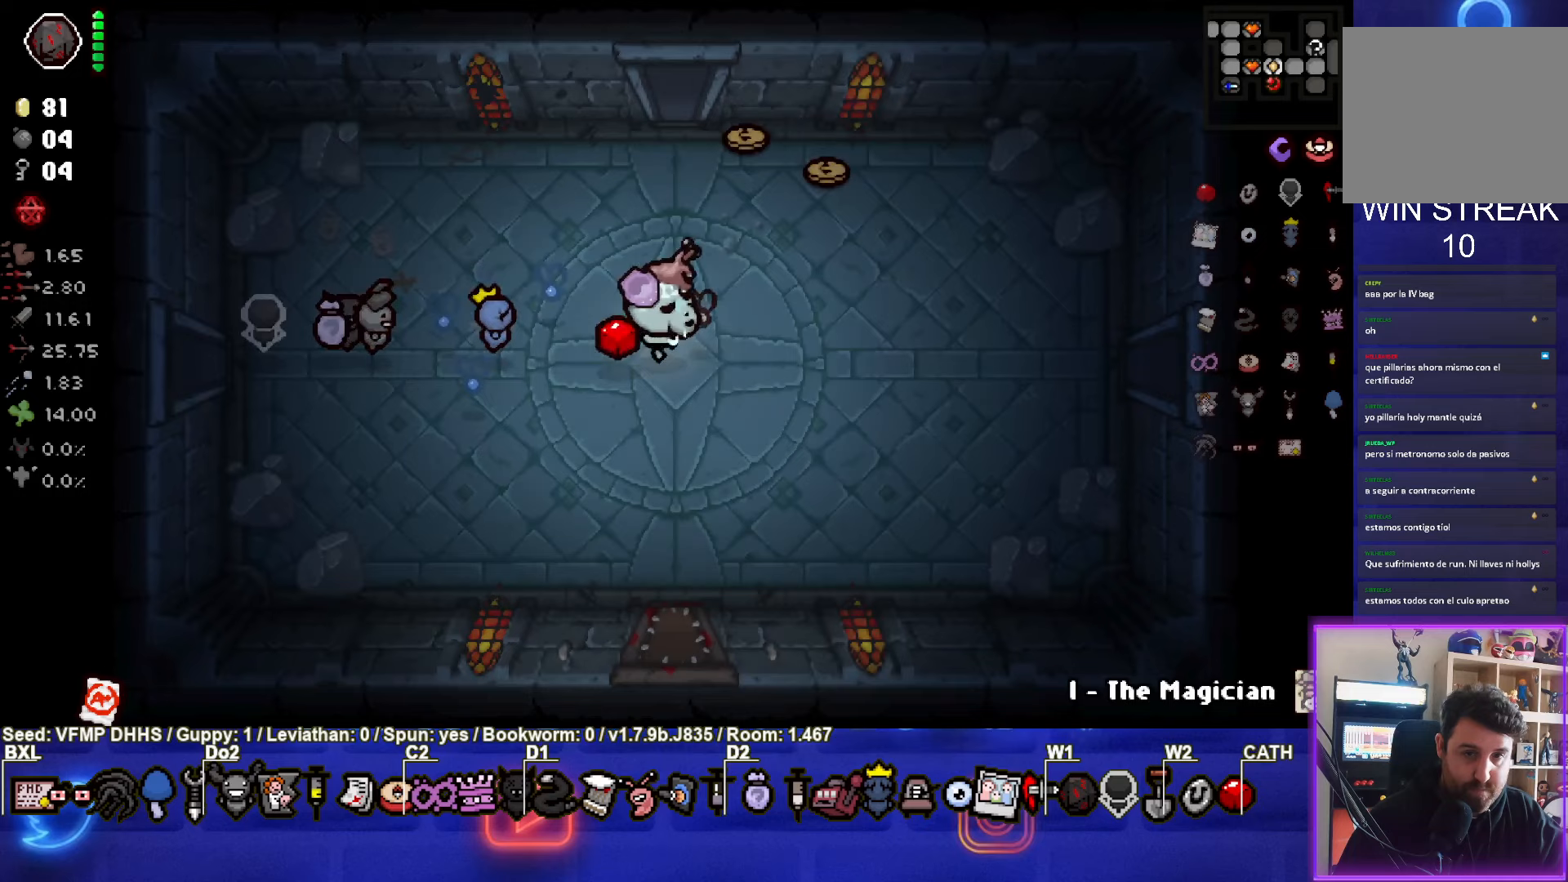
{"buttons": [], "left_stick": "right", "events": []}
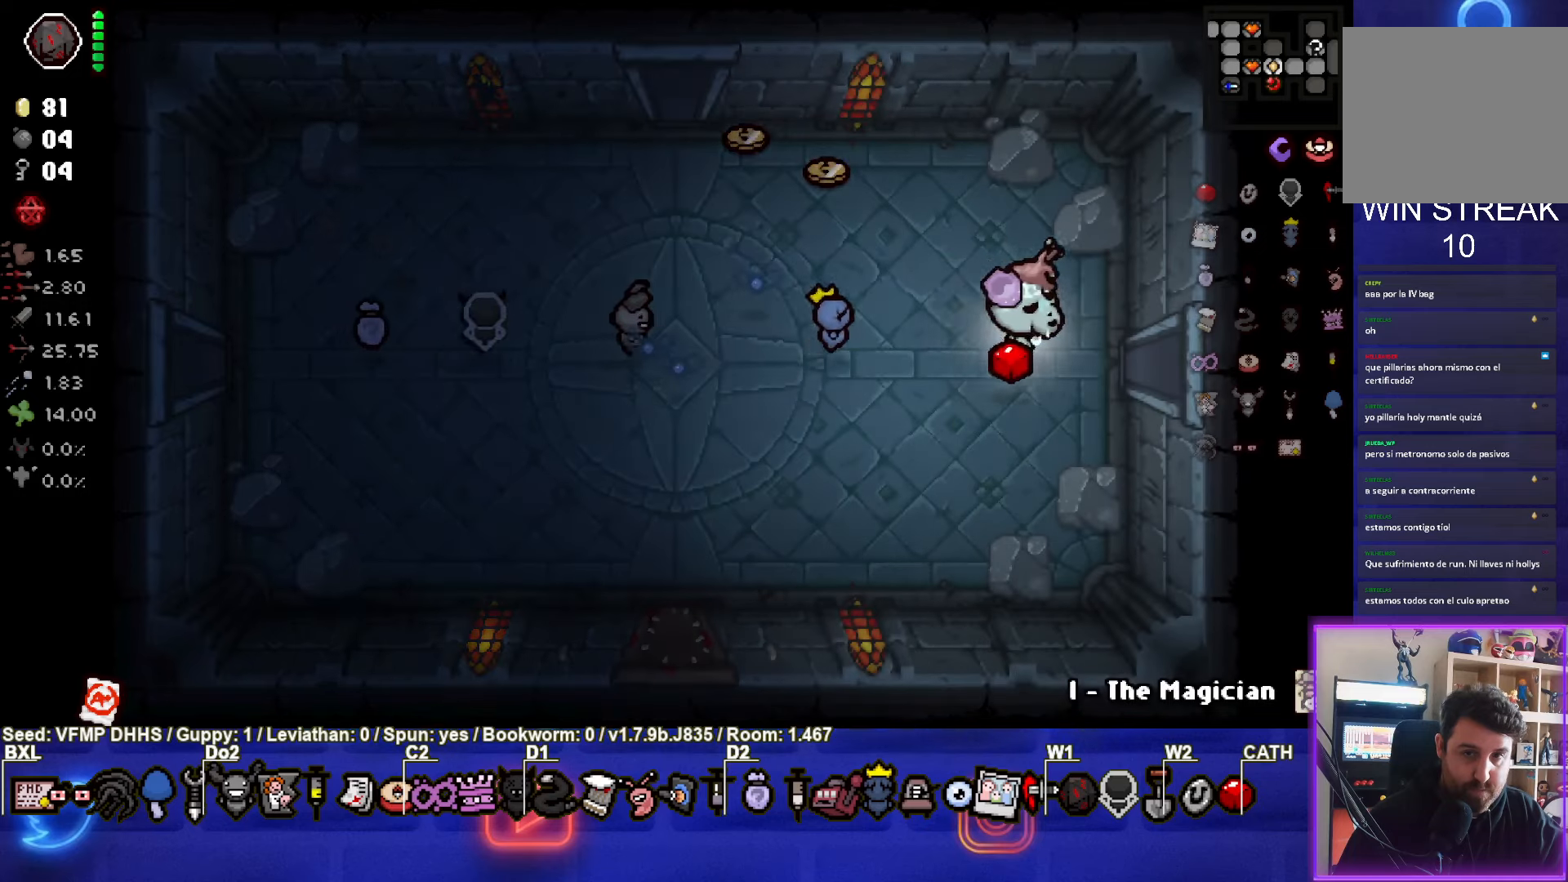
{"buttons": [], "left_stick": "center", "events": [[333, "left_stick", "center"]]}
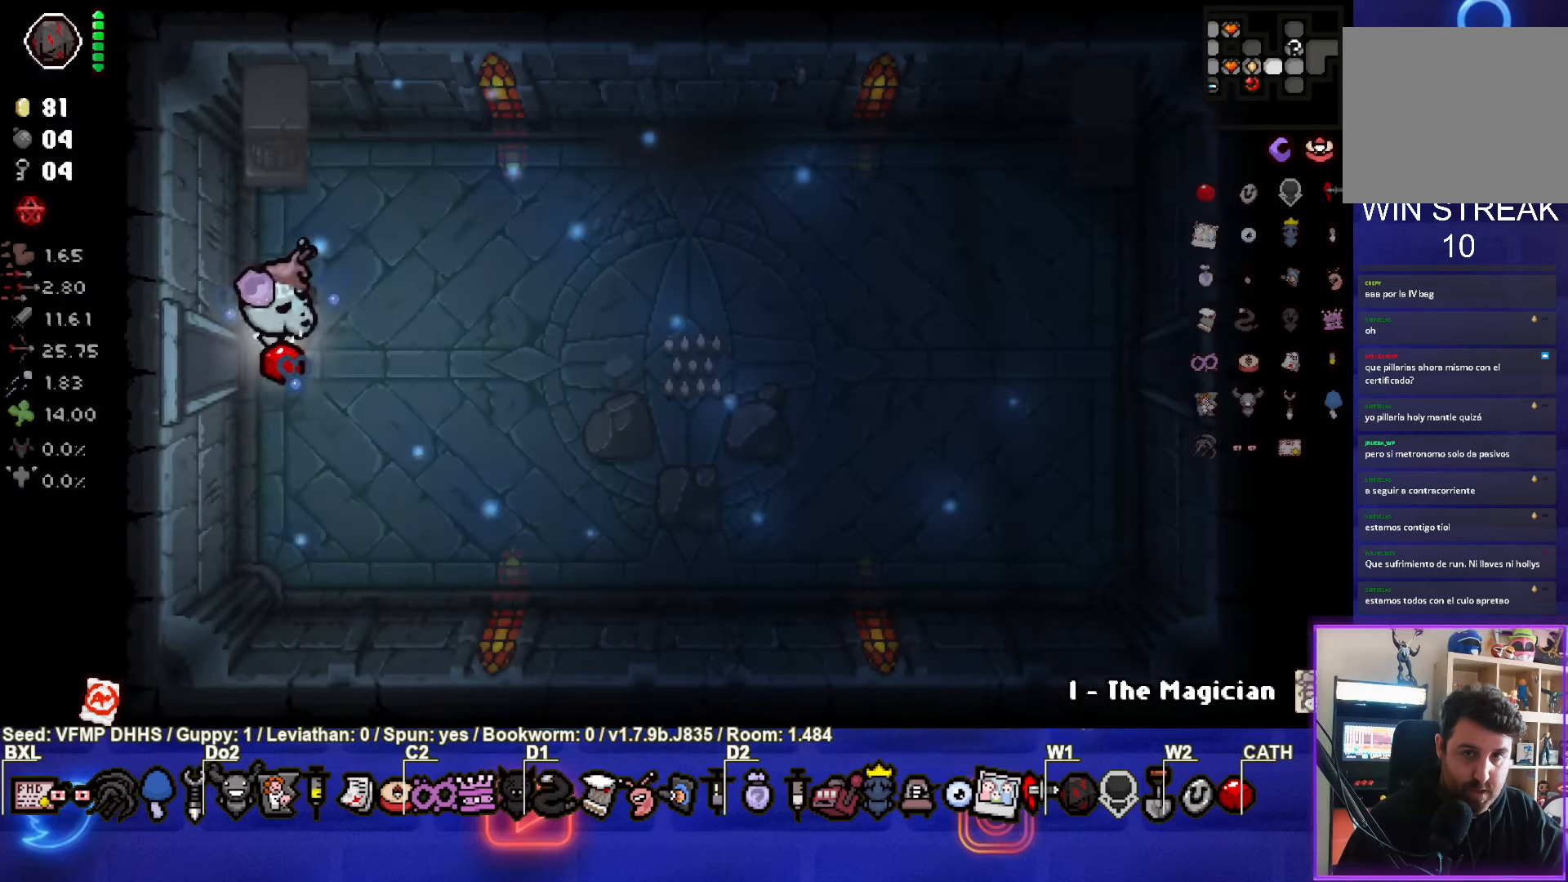
{"buttons": [], "left_stick": "right", "events": [[83, "left_stick", "right"]]}
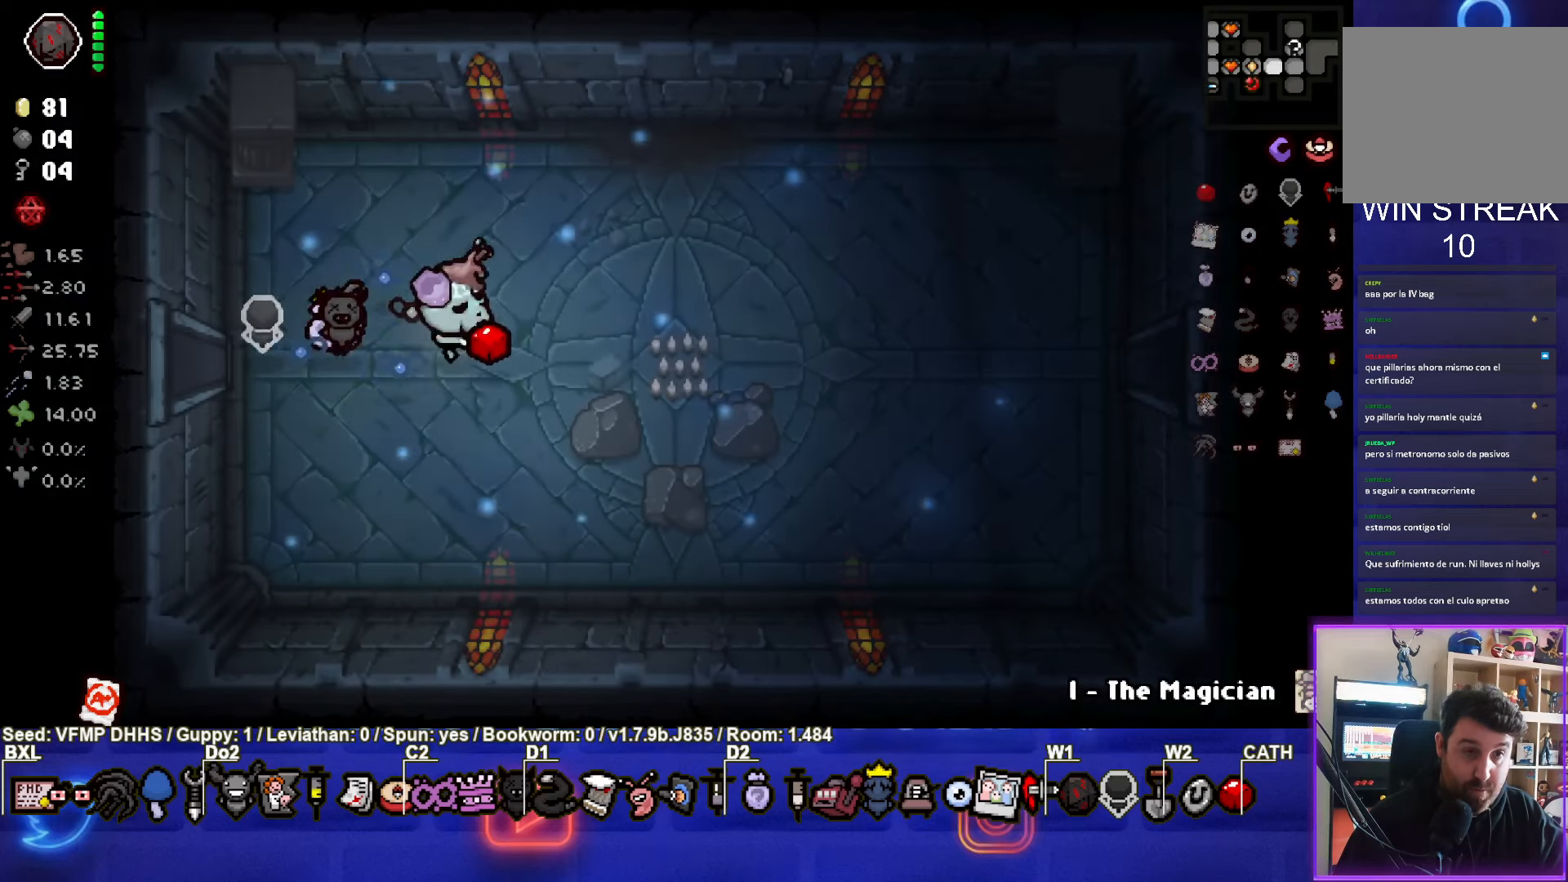
{"buttons": [], "left_stick": "right", "events": []}
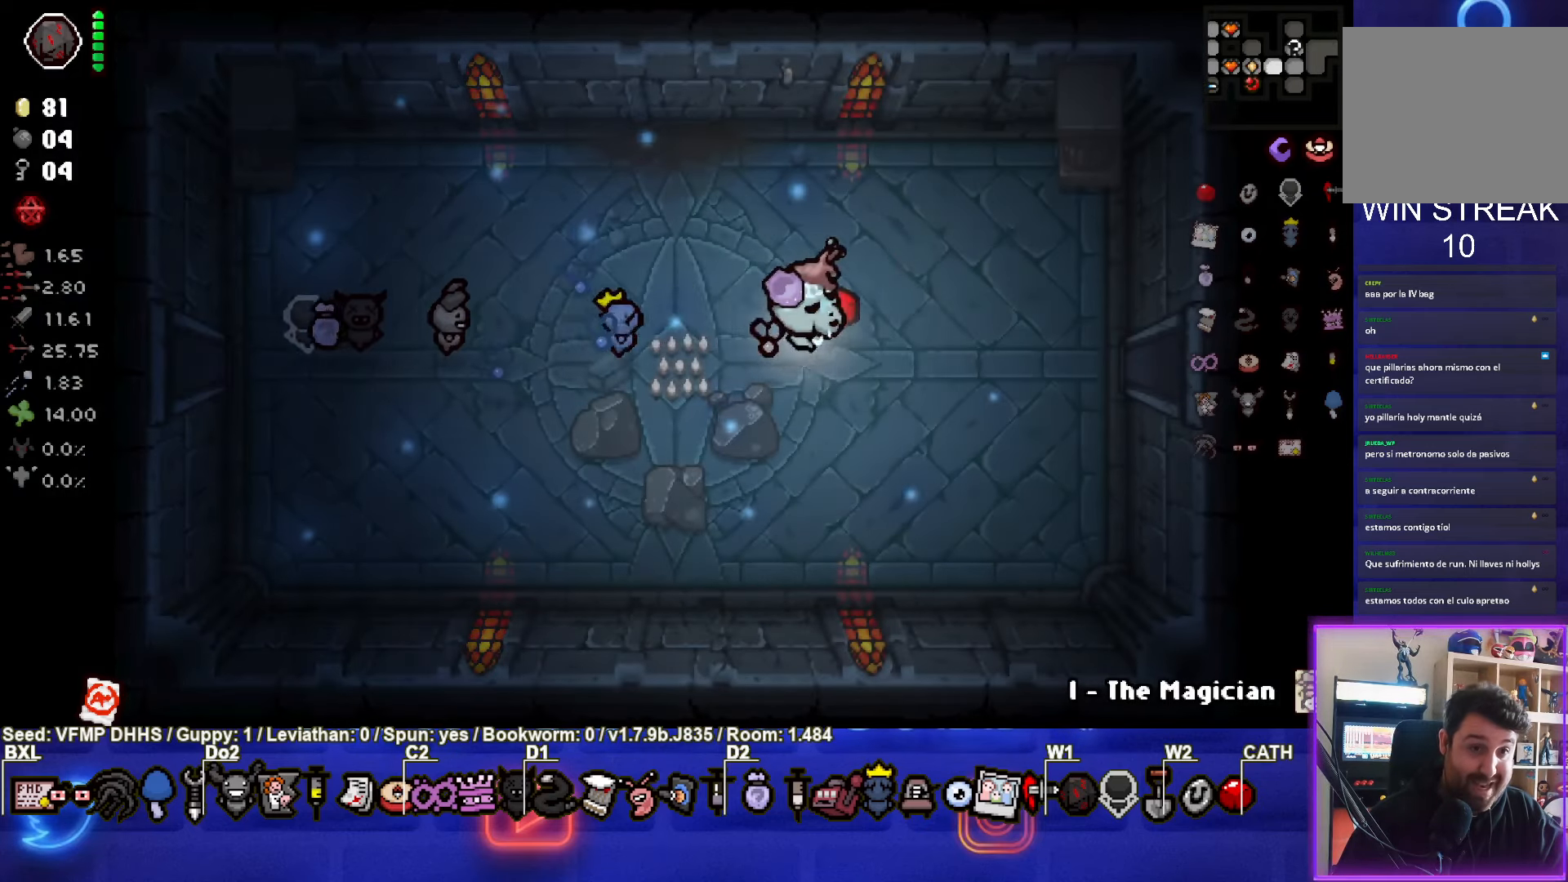
{"buttons": [], "left_stick": "right", "events": []}
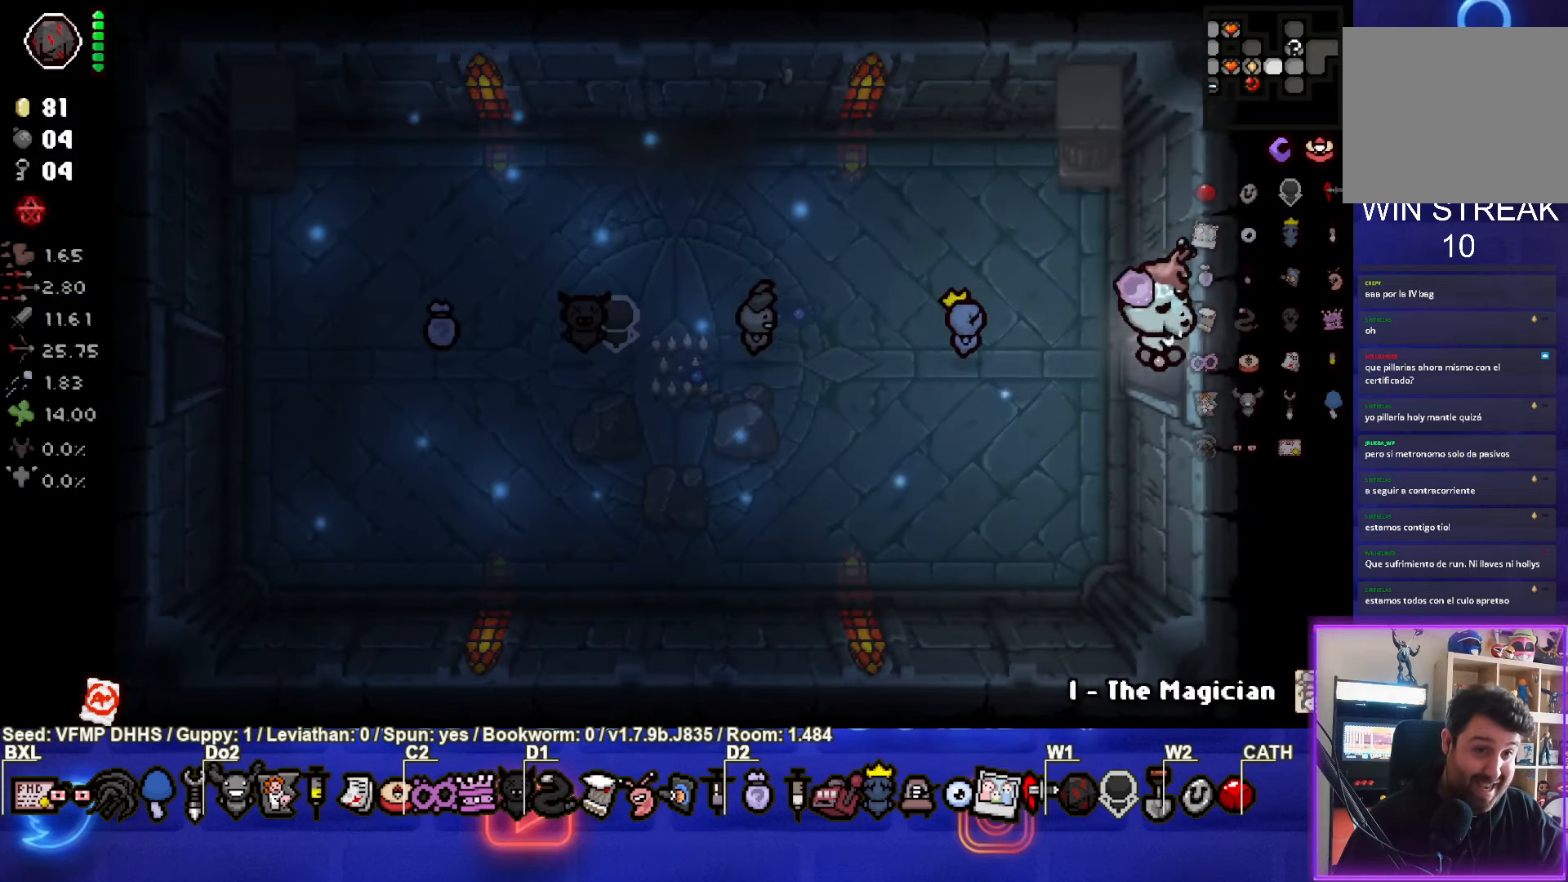
{"buttons": [], "left_stick": "right", "events": [[133, "left_stick", "center"], [400, "left_stick", "right"]]}
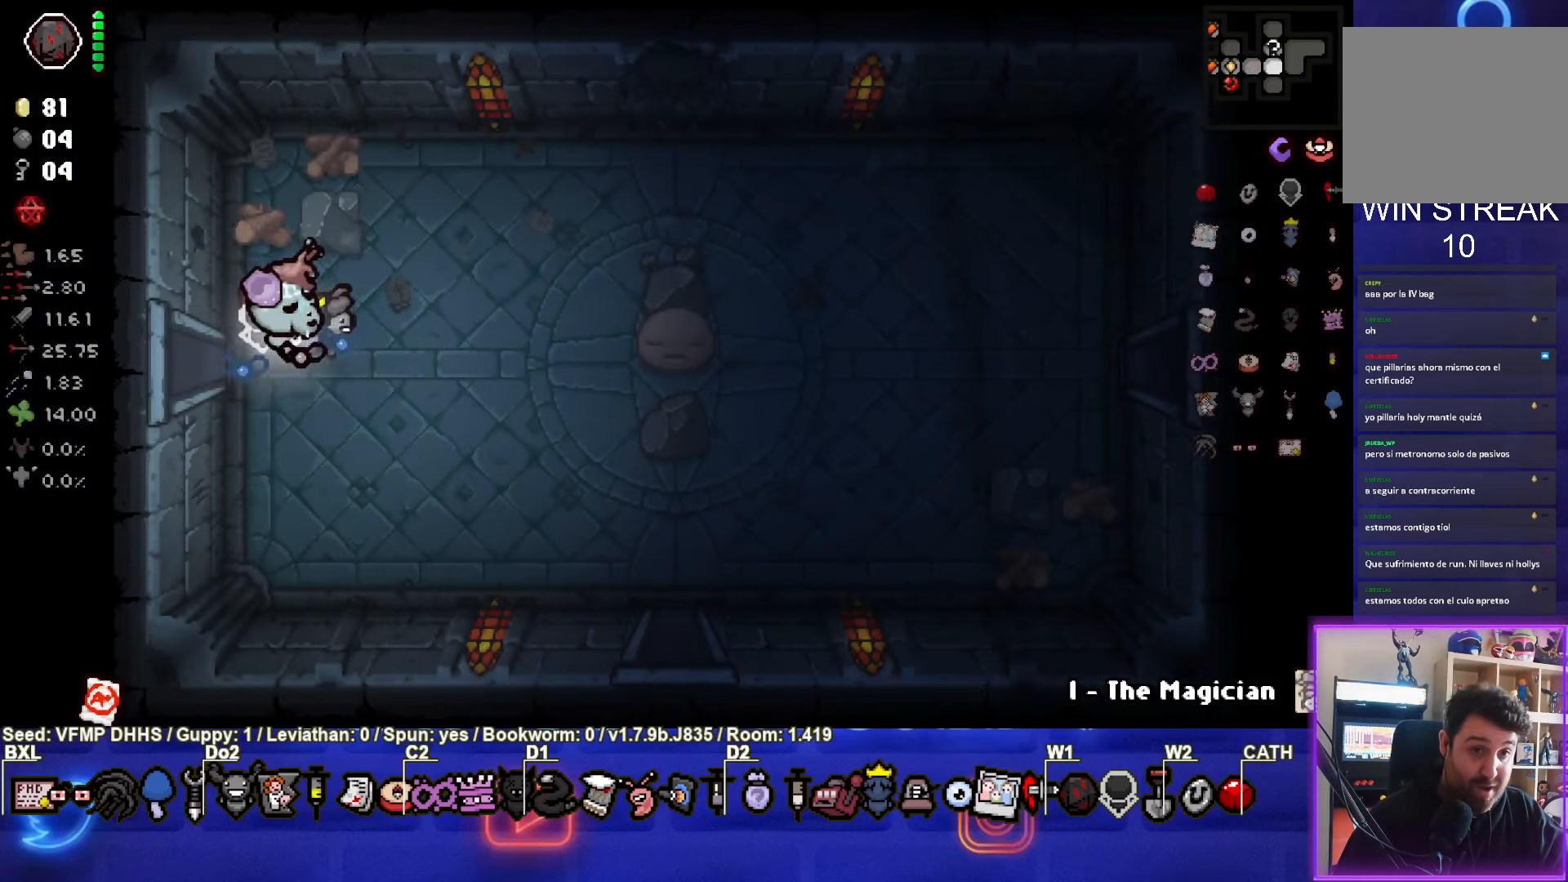
{"buttons": [], "left_stick": "up-right", "events": [[300, "left_stick", "up-right"]]}
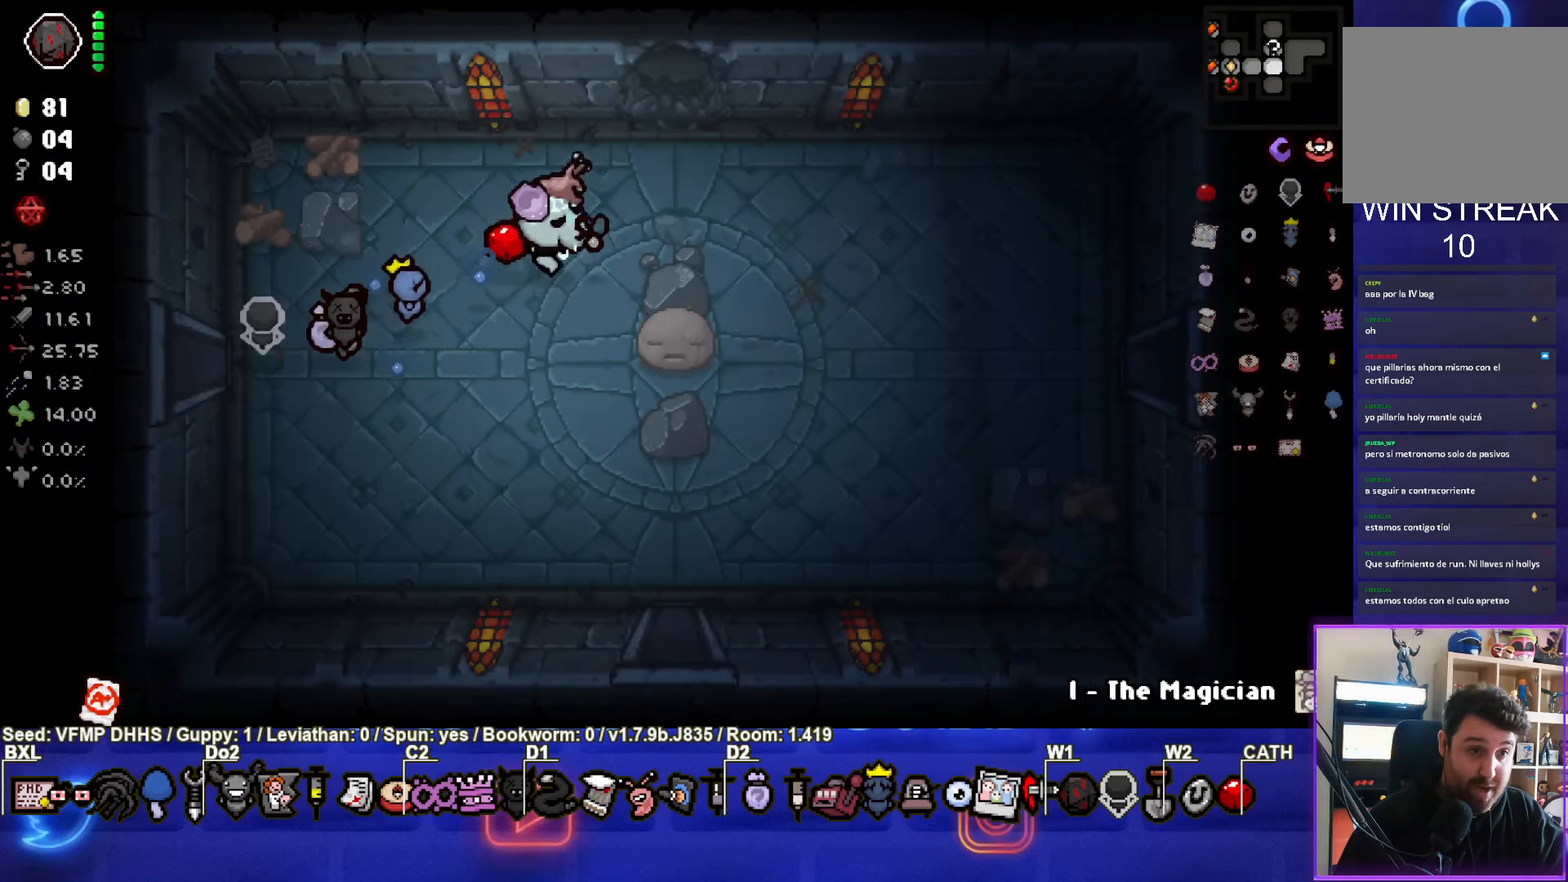
{"buttons": [], "left_stick": "center", "events": [[450, "left_stick", "center"]]}
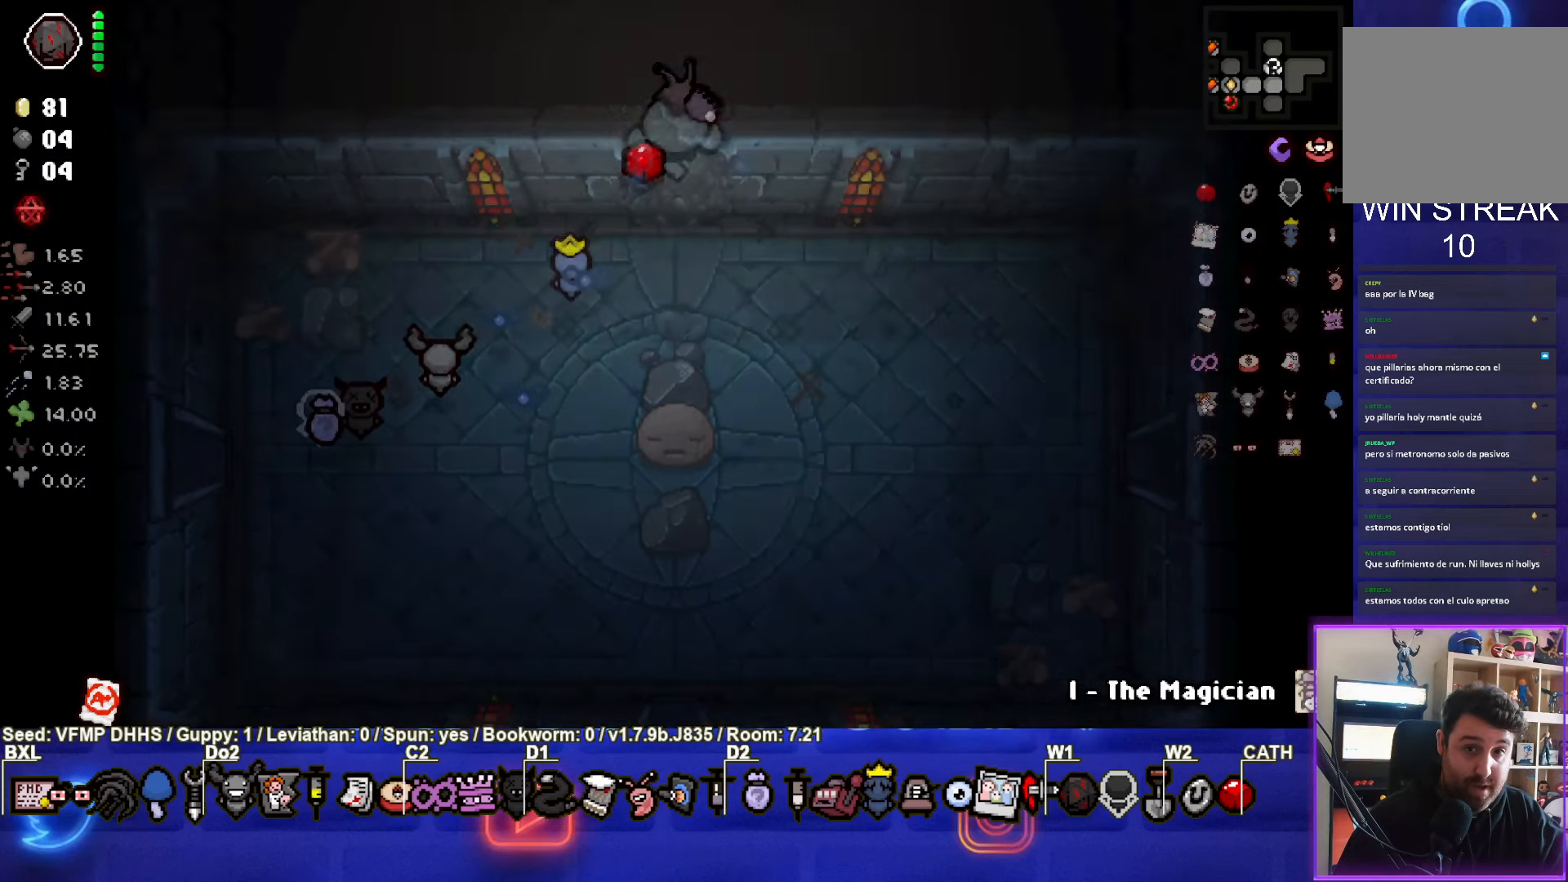
{"buttons": [], "left_stick": "left", "events": [[367, "left_stick", "left"]]}
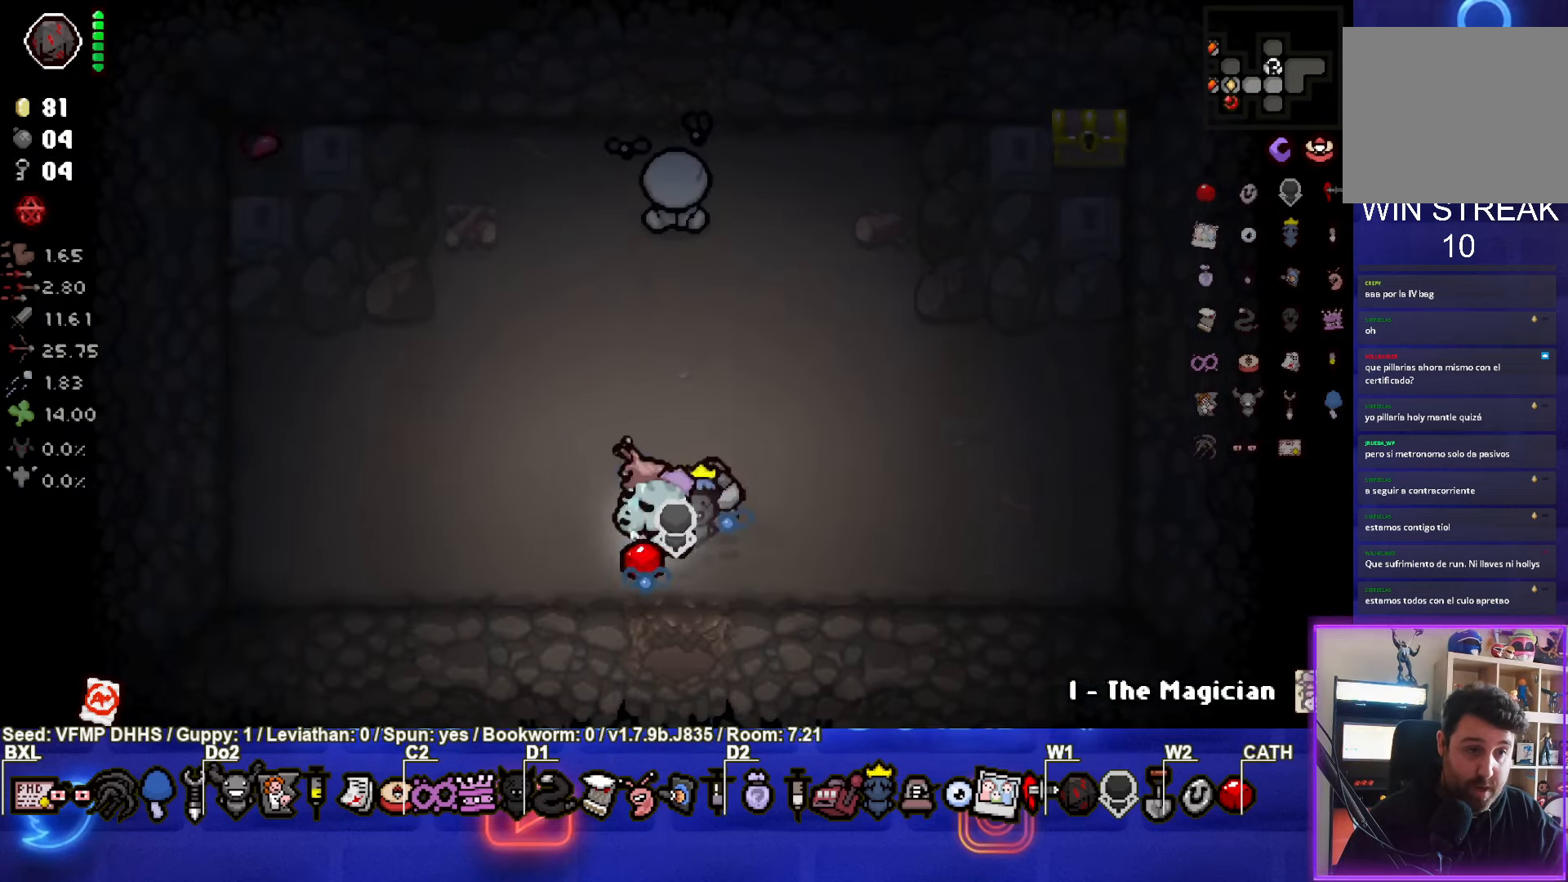
{"buttons": [], "left_stick": "center", "events": [[133, "left_stick", "up-left"], [367, "left_stick", "center"]]}
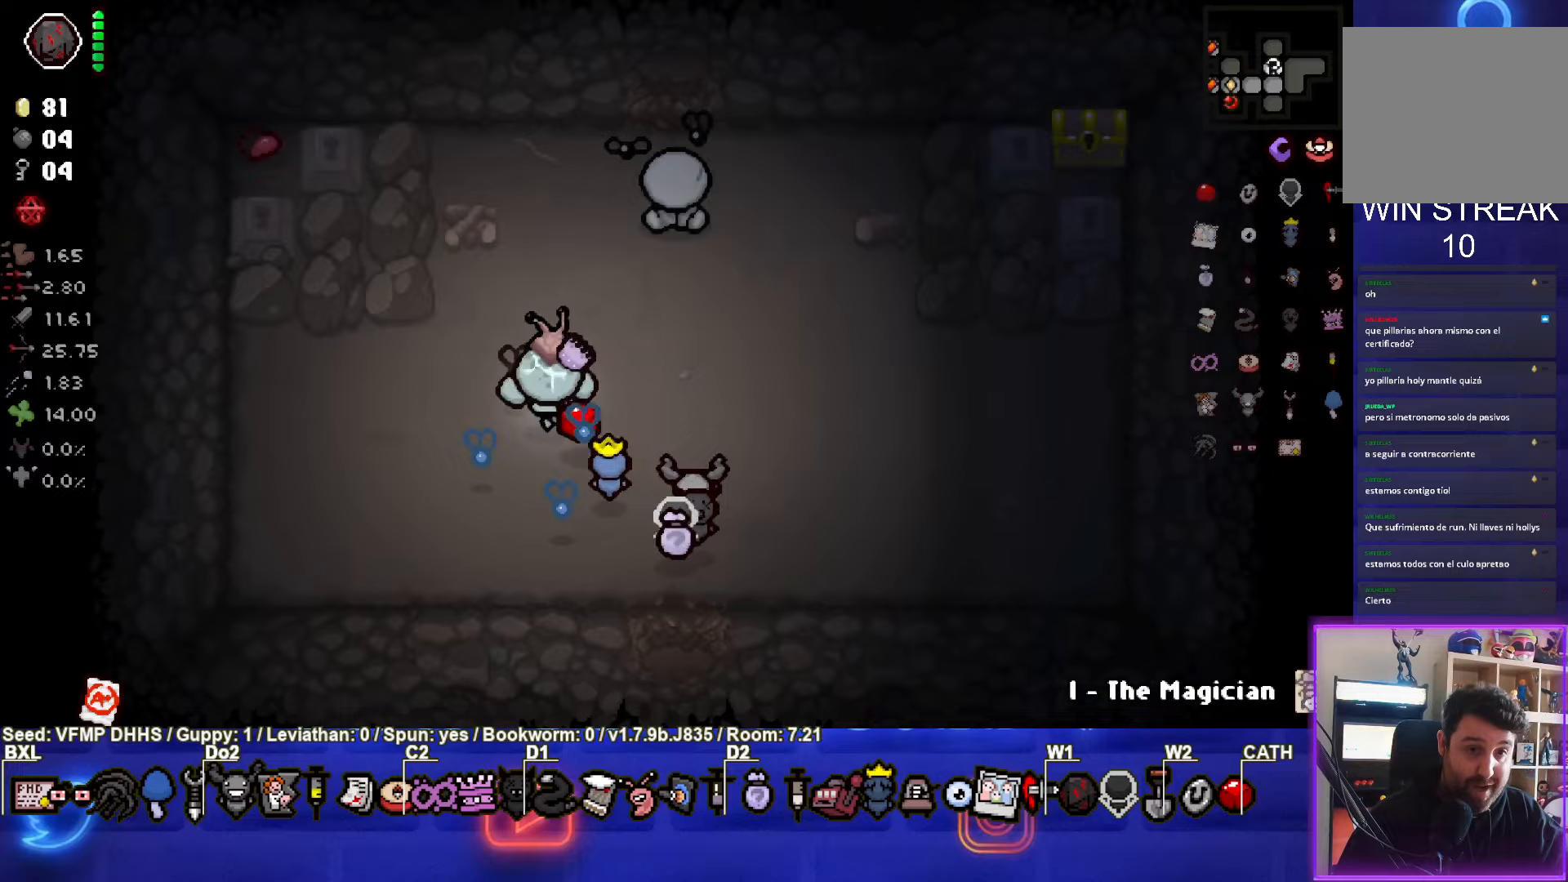
{"buttons": [], "left_stick": "center", "events": []}
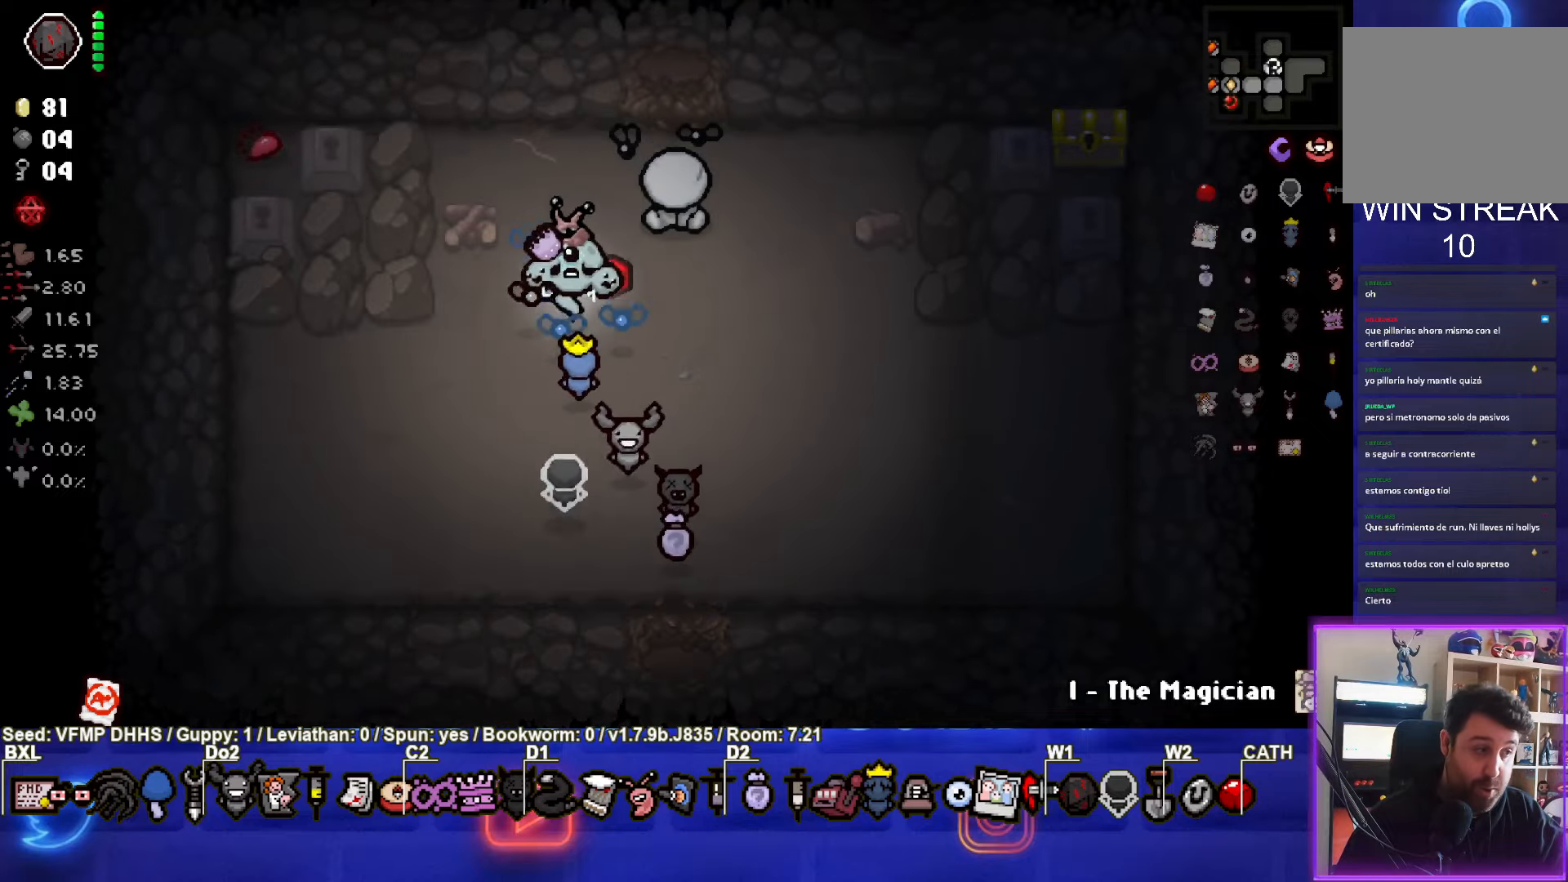
{"buttons": [], "left_stick": "center", "events": []}
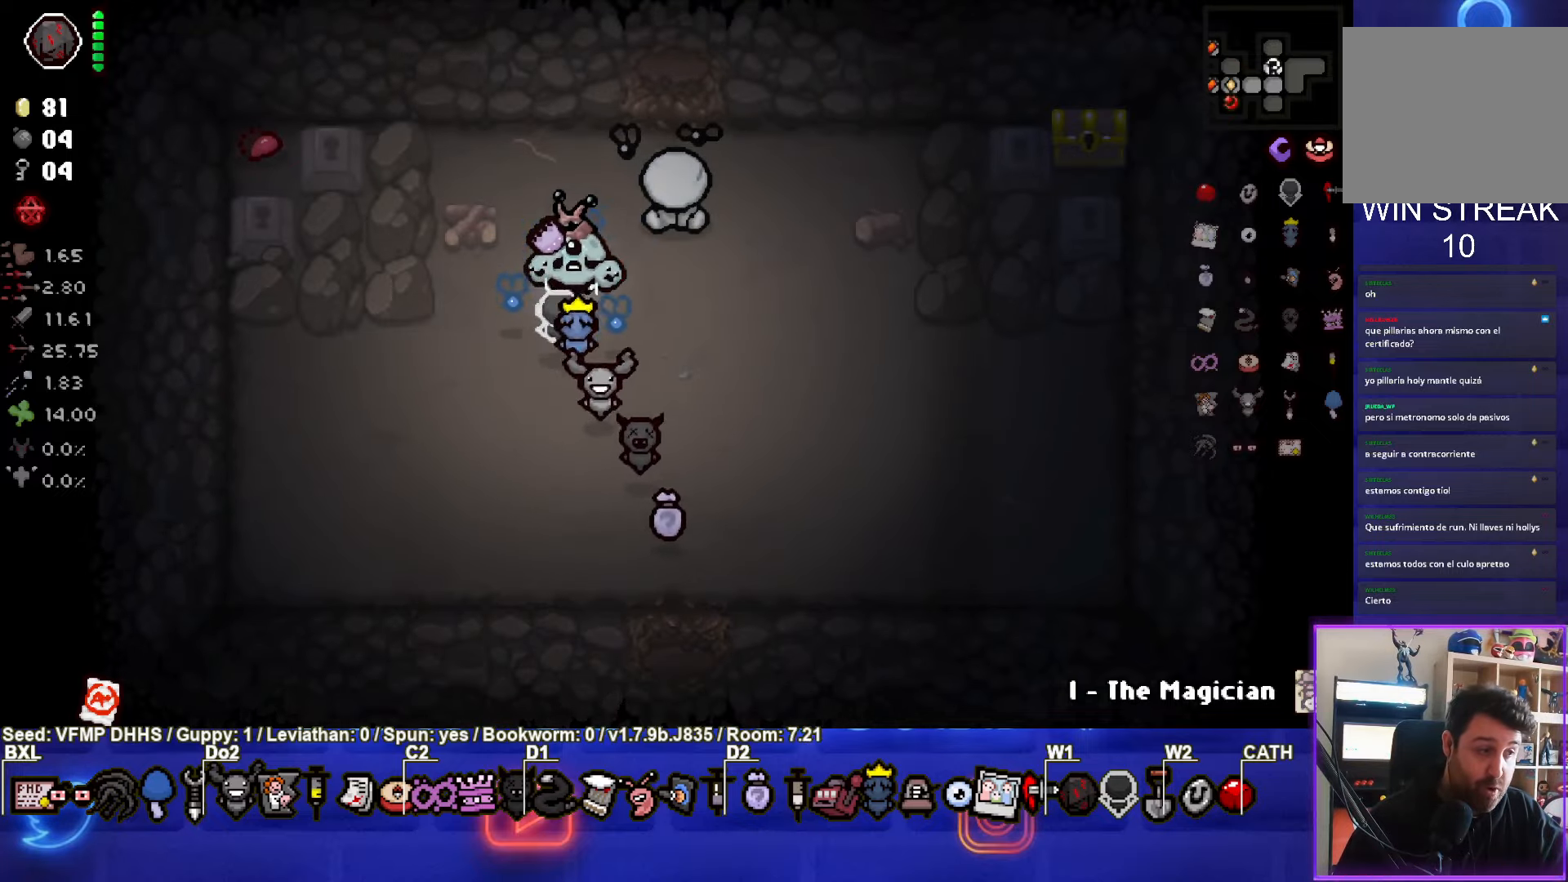
{"buttons": [], "left_stick": "up", "events": [[50, "left_stick", "up-right"], [383, "left_stick", "up"]]}
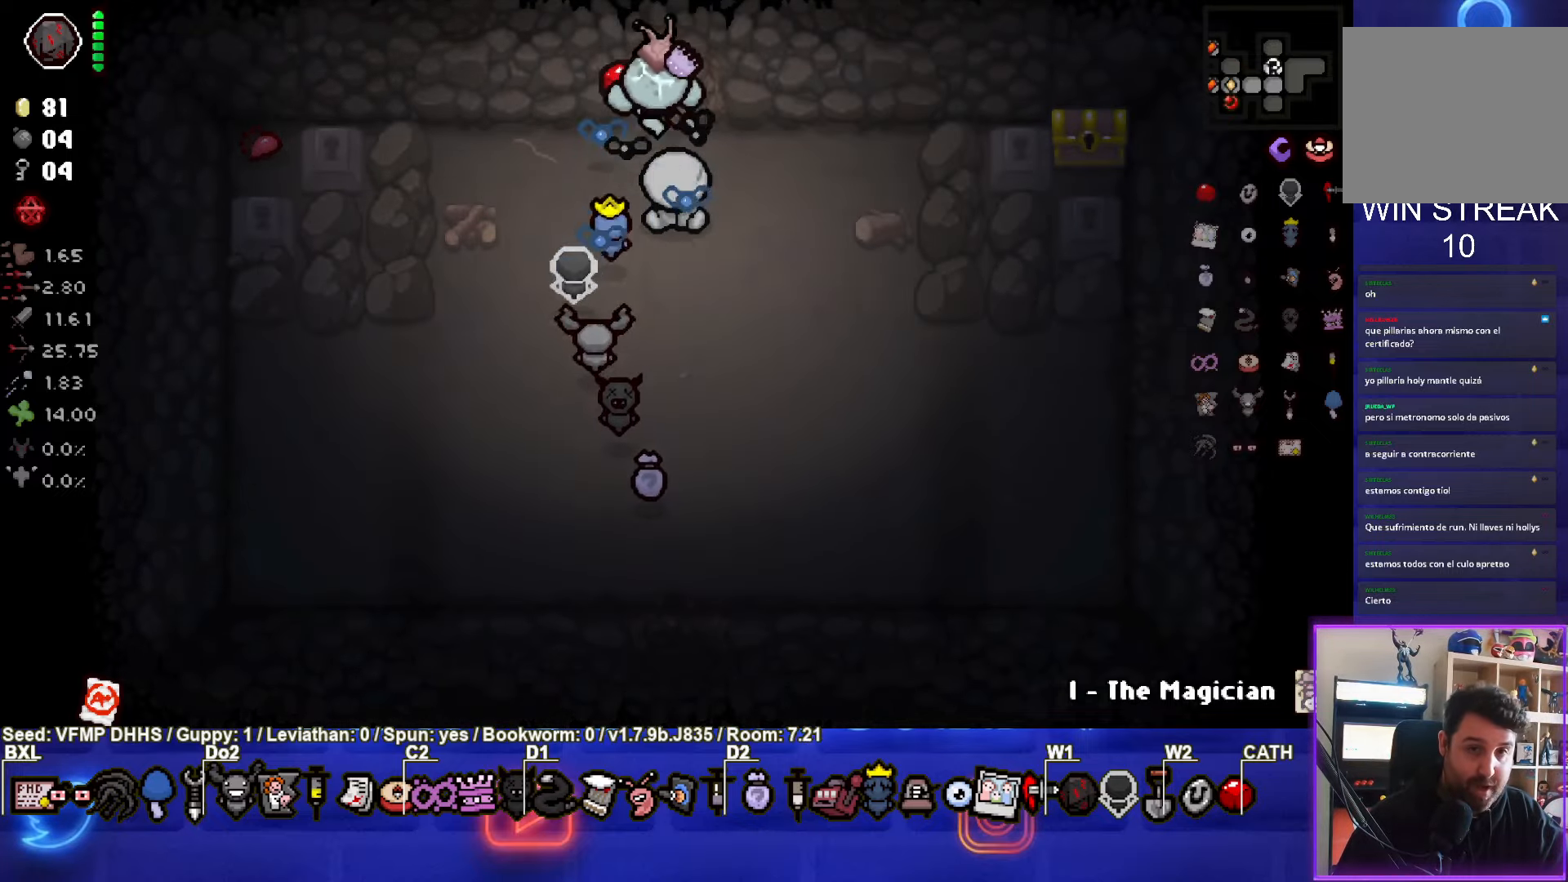
{"buttons": ["TRIANGLE"], "left_stick": "down-left", "events": [[167, "left_stick", "center"], [250, "TRIANGLE", "down"], [483, "left_stick", "down-left"]]}
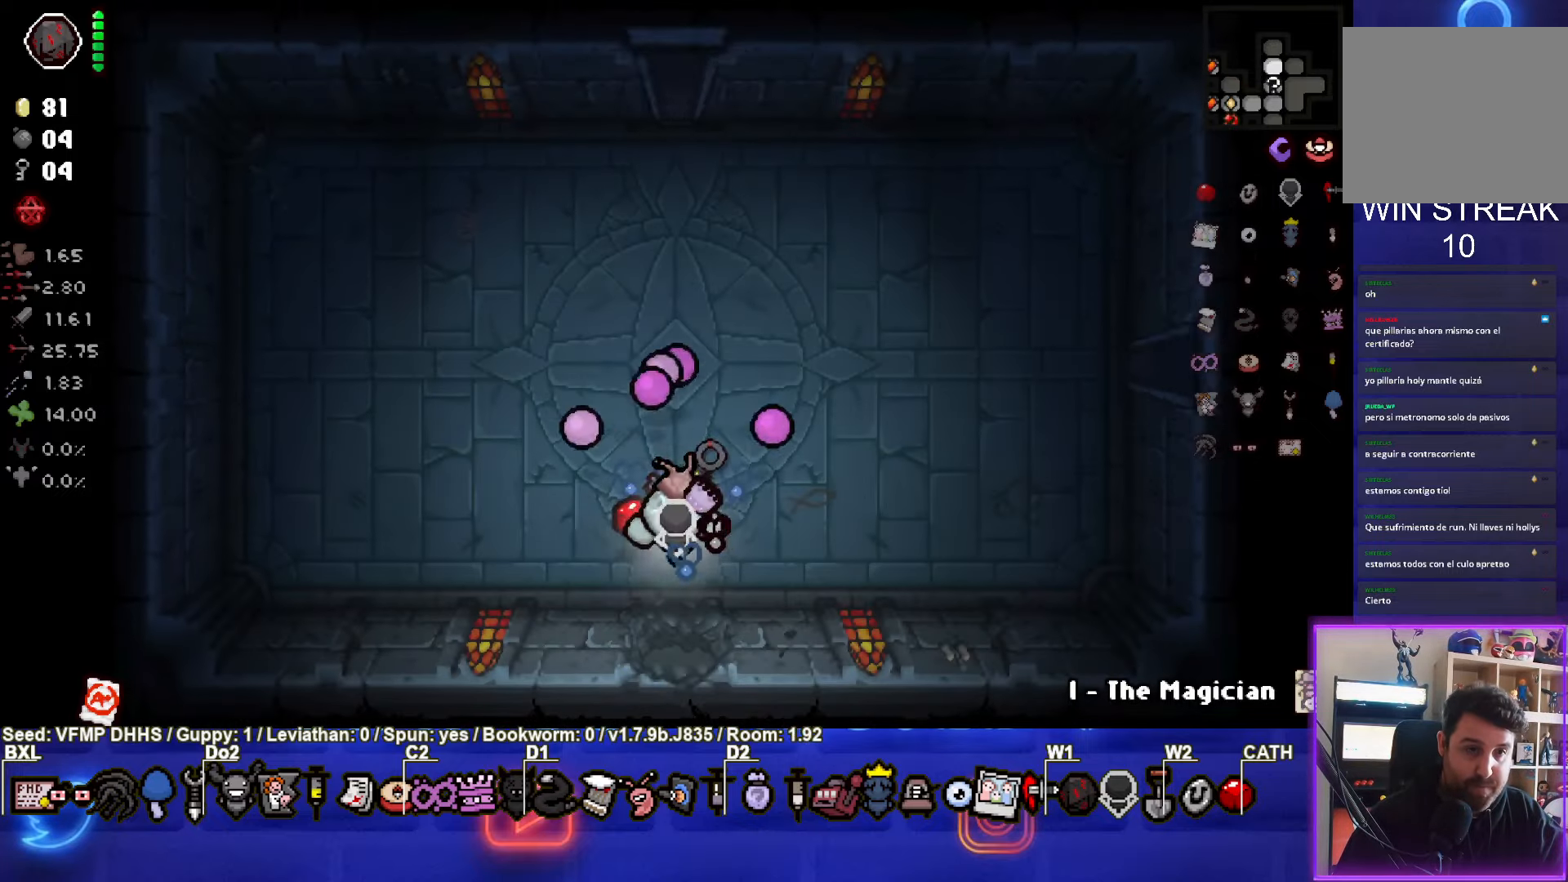
{"buttons": ["TRIANGLE"], "left_stick": "right", "events": [[167, "left_stick", "center"], [433, "left_stick", "right"]]}
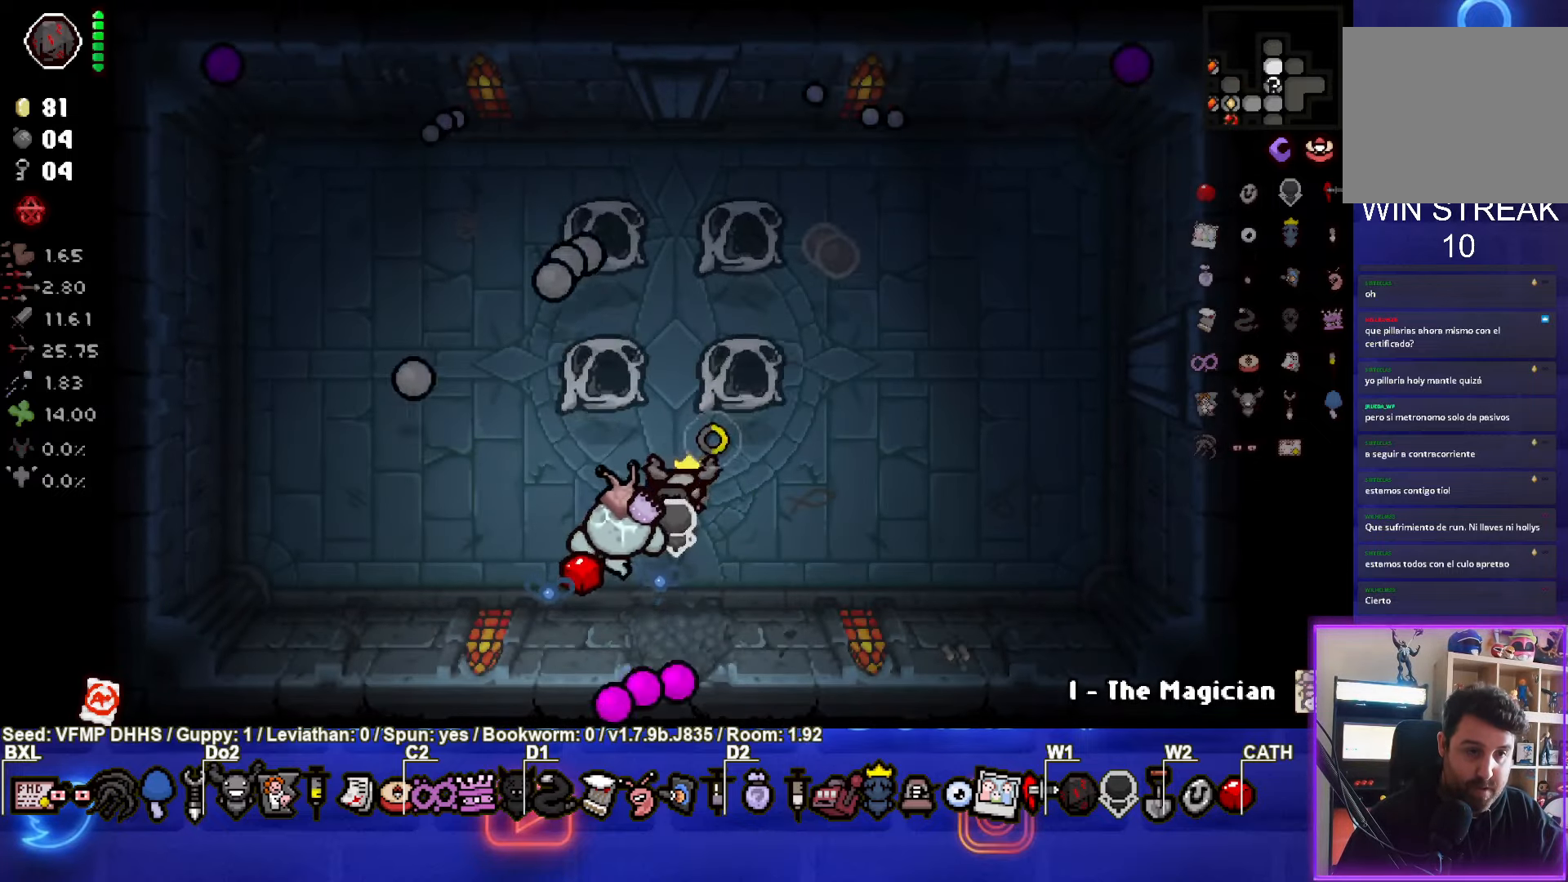
{"buttons": ["TRIANGLE"], "left_stick": "center", "events": [[117, "left_stick", "left"], [417, "left_stick", "center"]]}
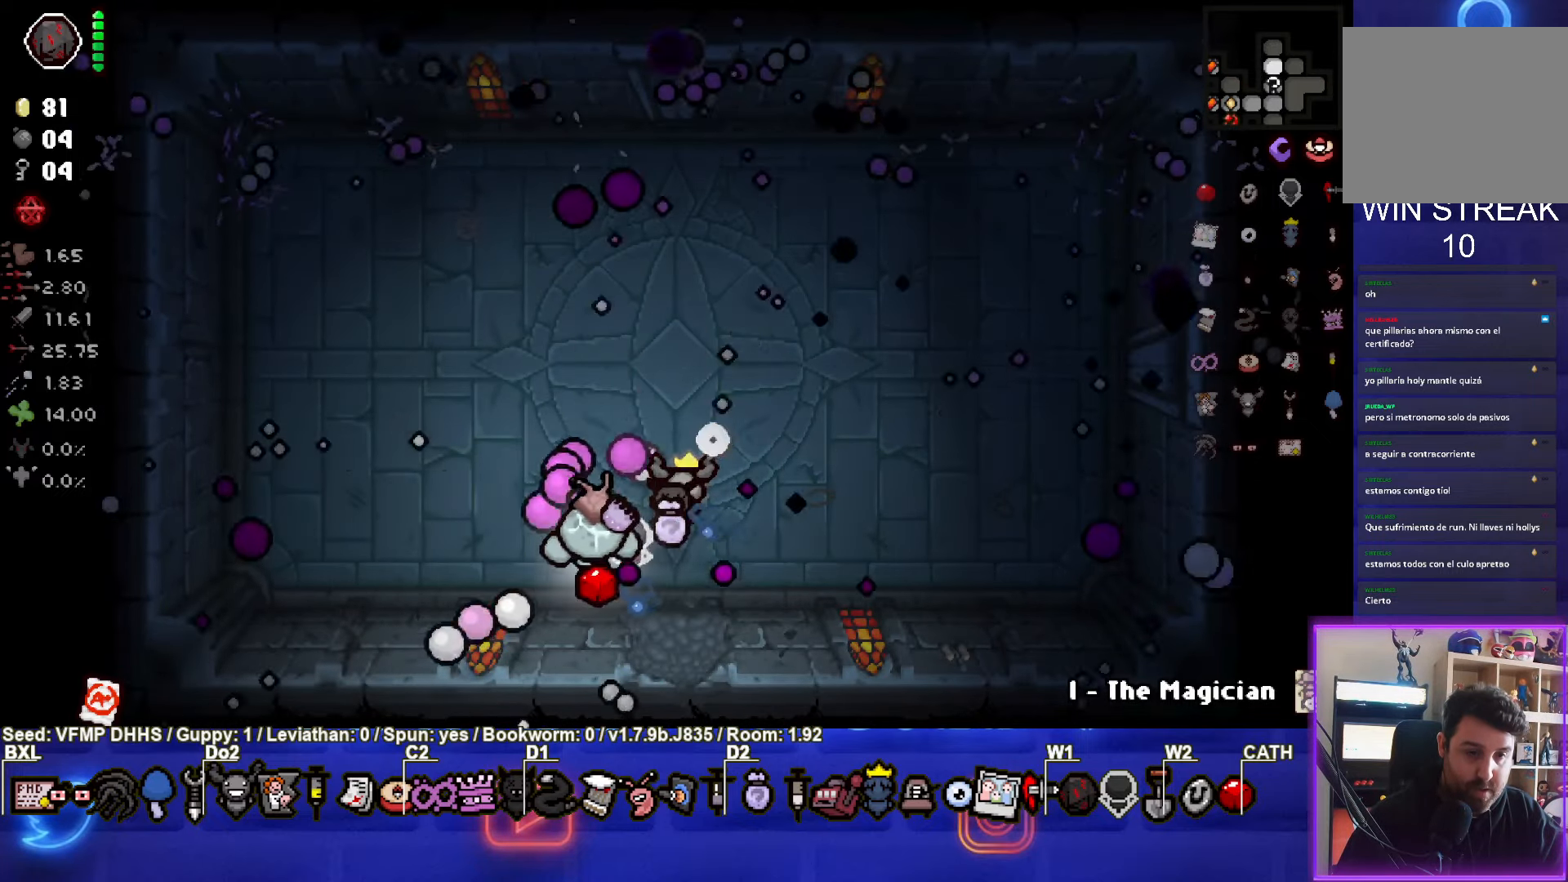
{"buttons": ["TRIANGLE"], "left_stick": "center", "events": []}
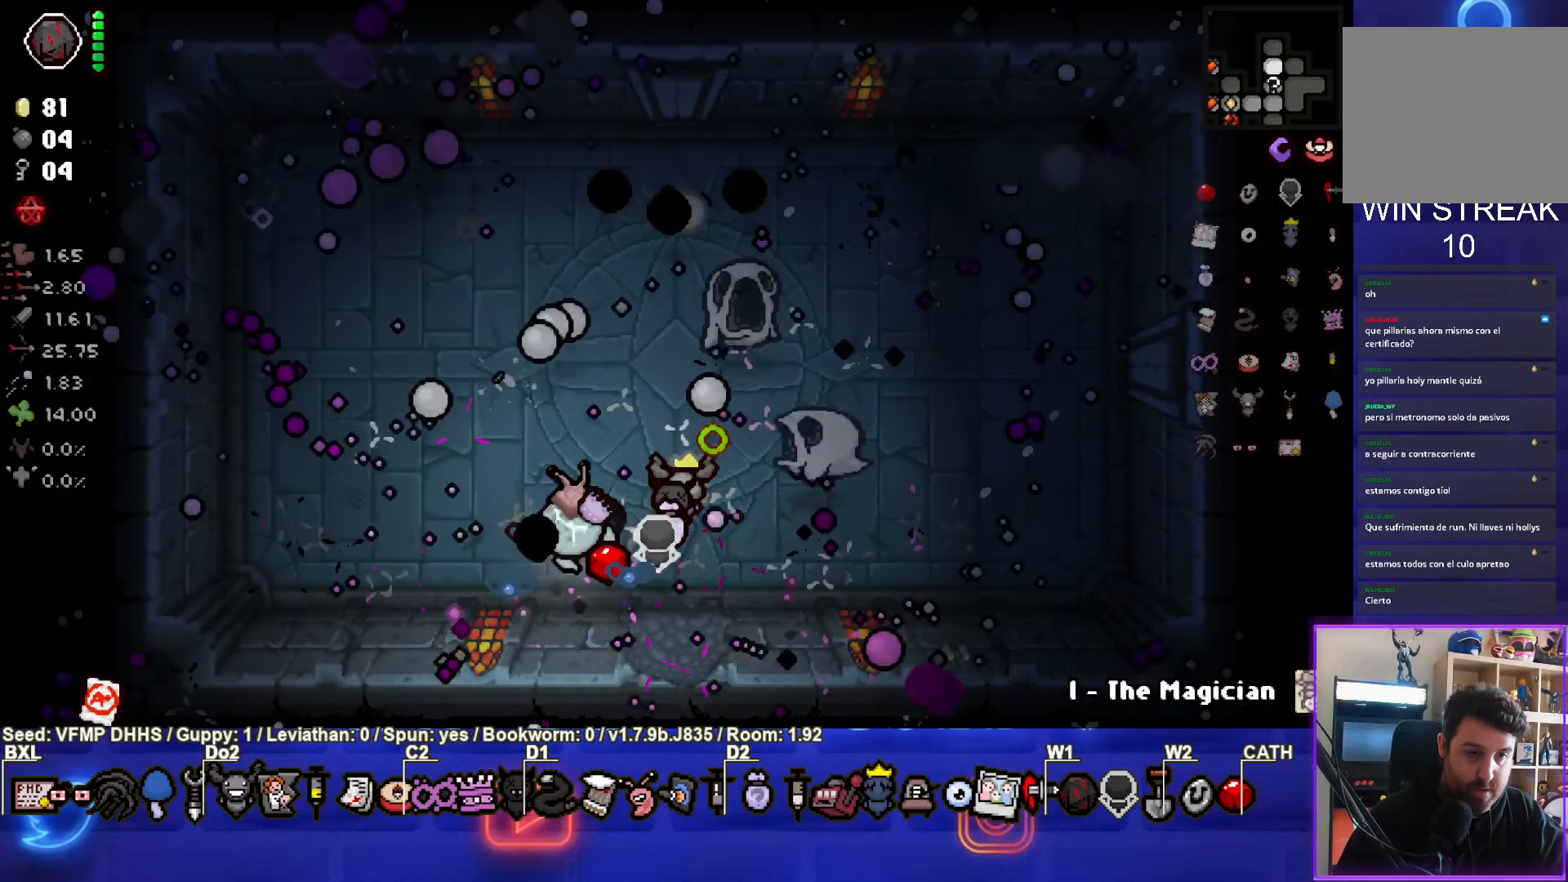
{"buttons": ["CIRCLE"], "left_stick": "left", "events": [[200, "left_stick", "left"], [350, "CIRCLE", "down"], [467, "TRIANGLE", "up"]]}
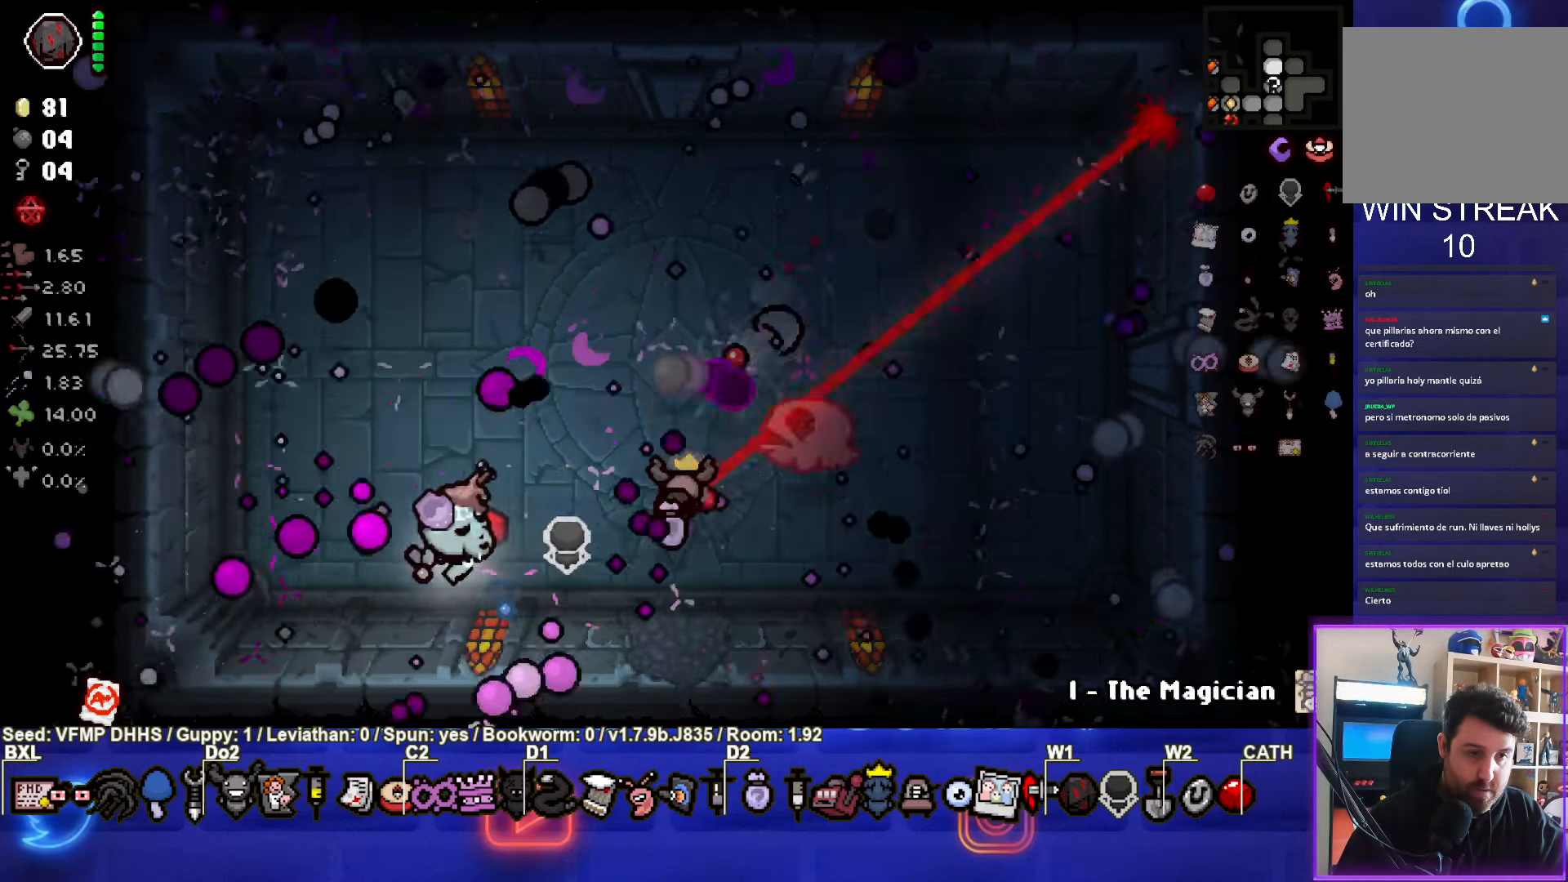
{"buttons": ["CIRCLE"], "left_stick": "up-left", "events": [[150, "left_stick", "up-left"]]}
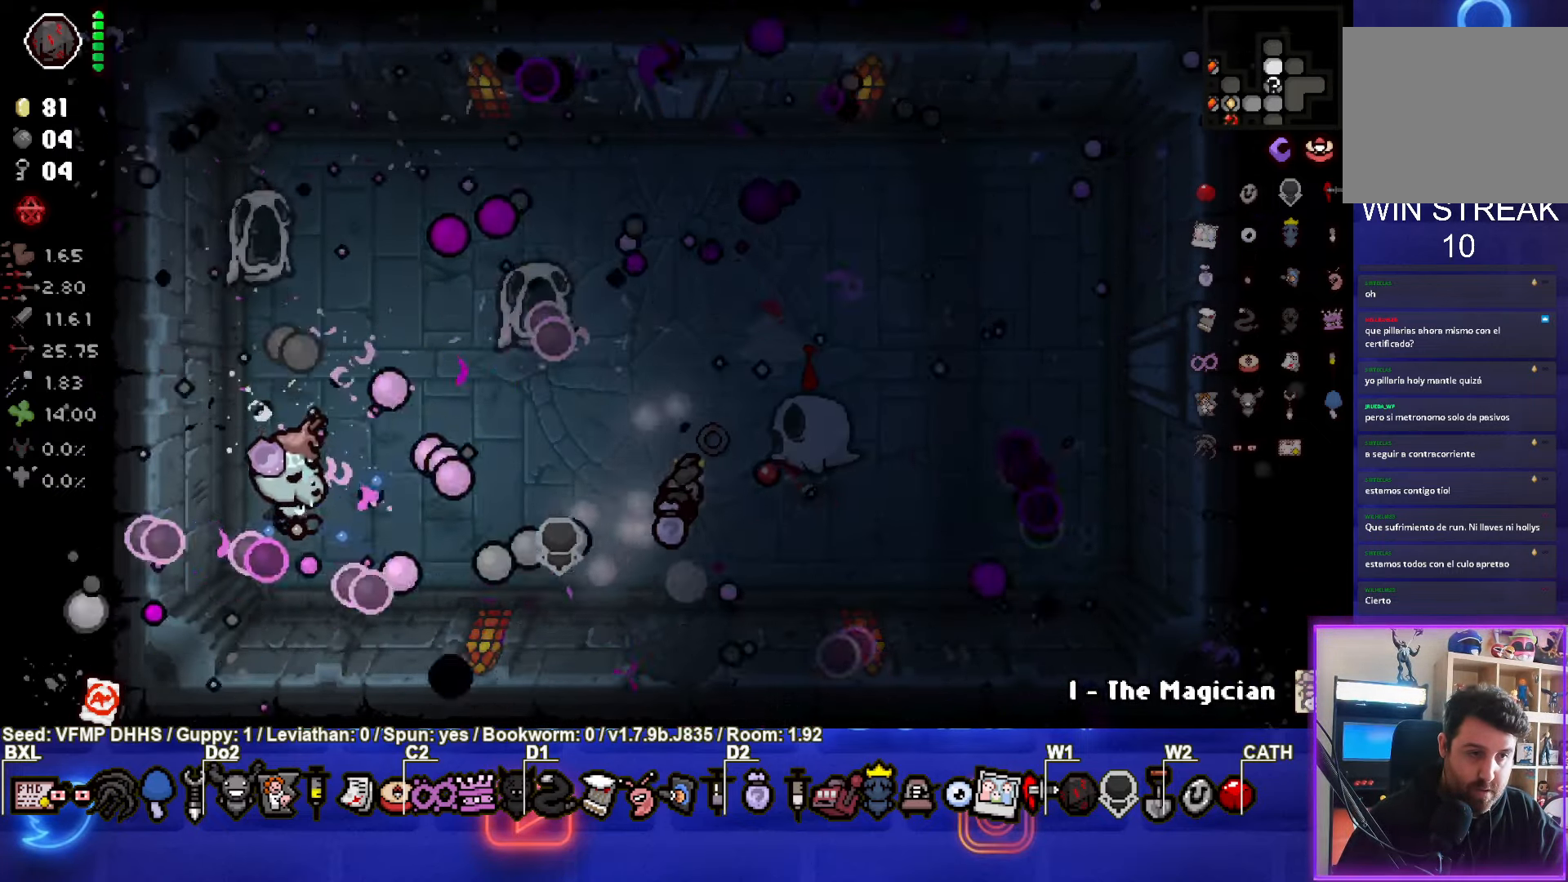
{"buttons": ["CIRCLE"], "left_stick": "down", "events": [[333, "left_stick", "down"]]}